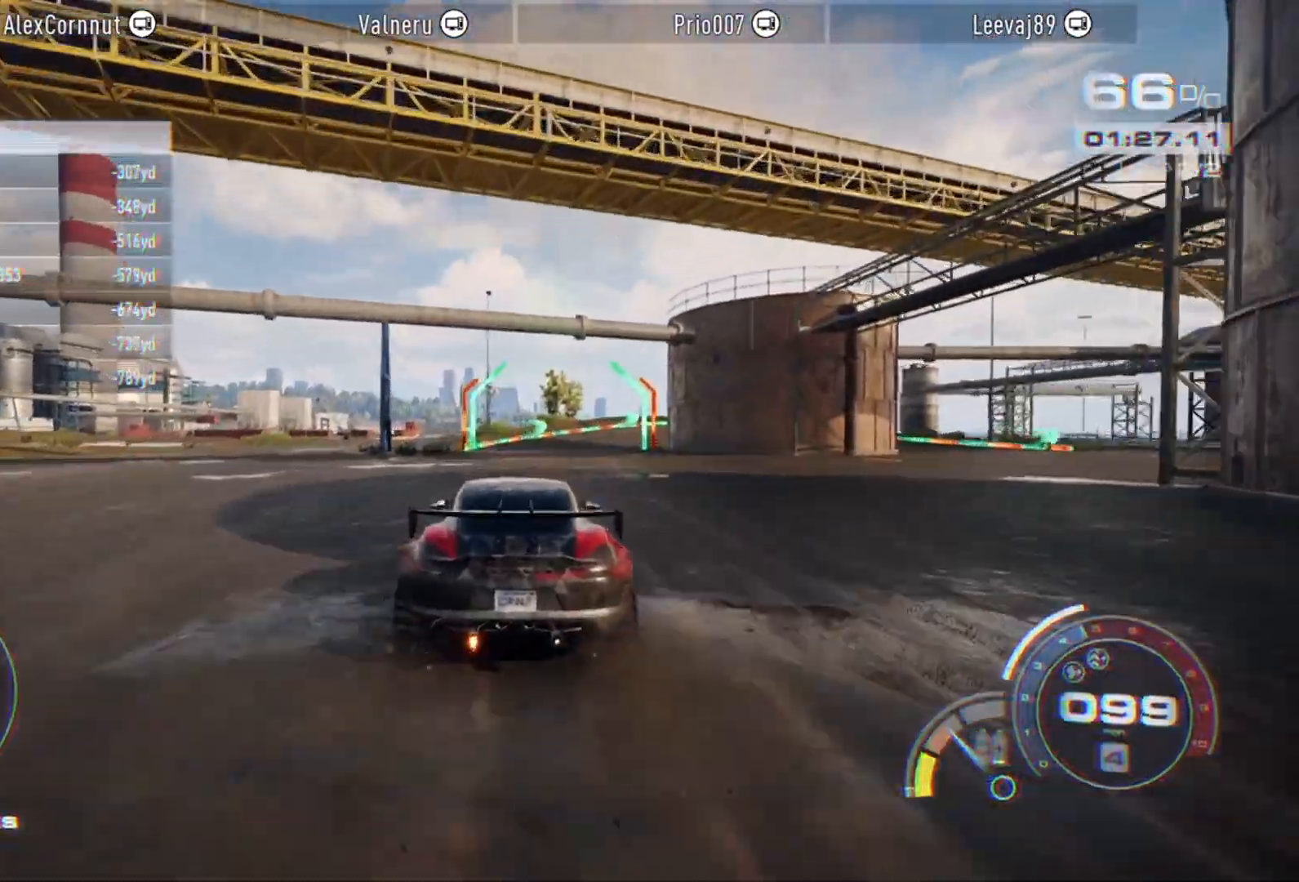
Gameplay with a controller (Xbox layout); each line is a JSON object with the inputs held at the frame after it. "events" lists button and stick changes between this image and that frame as [ms after this image, input, new state], when the widget could be followed in between. Not read: right_stick.
{"buttons": ["L2"], "left_stick": "right", "events": [[350, "left_stick", "right"], [400, "L2", "down"], [450, "R2", "up"]]}
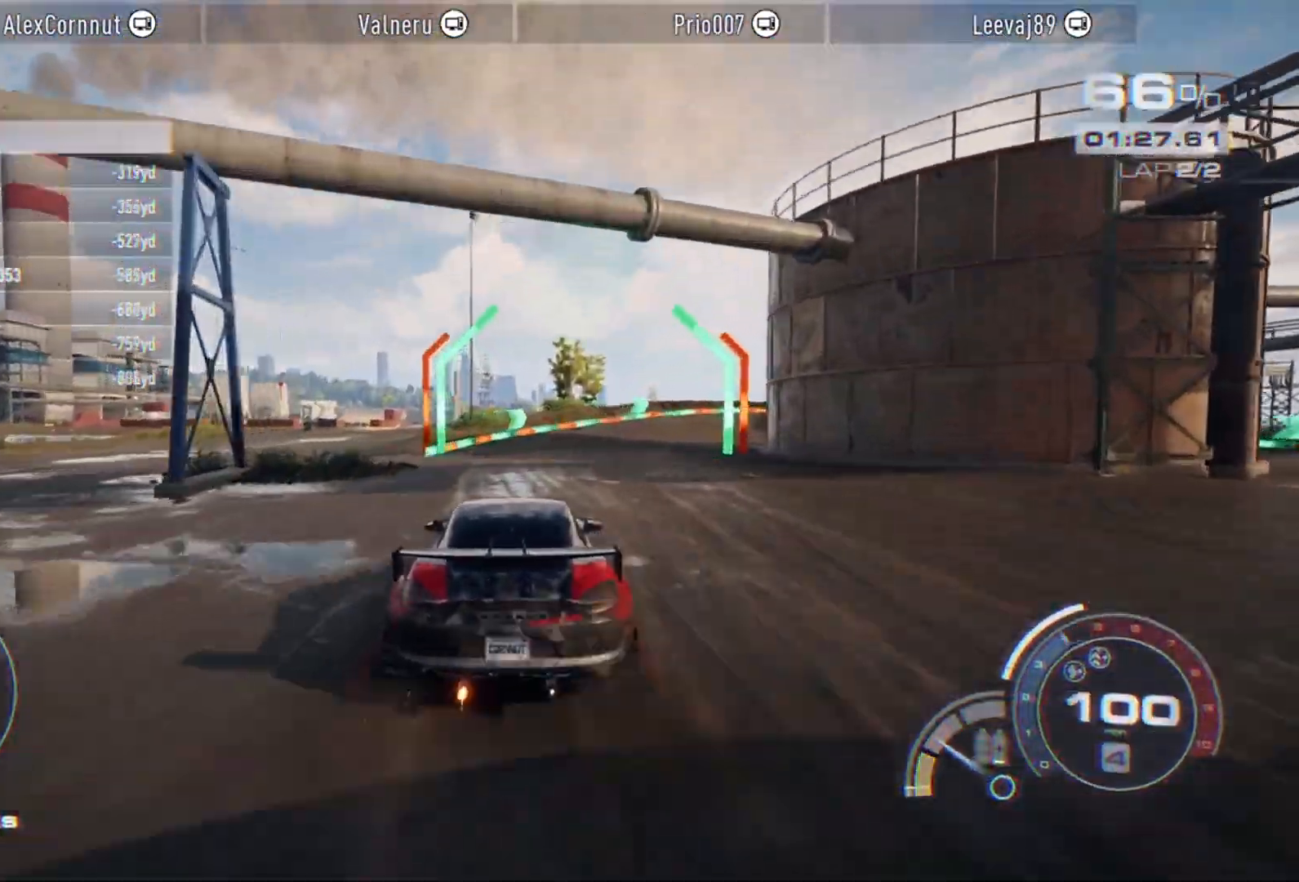
{"buttons": [], "left_stick": "right", "events": [[83, "L2", "up"], [350, "L2", "down"], [500, "L2", "up"]]}
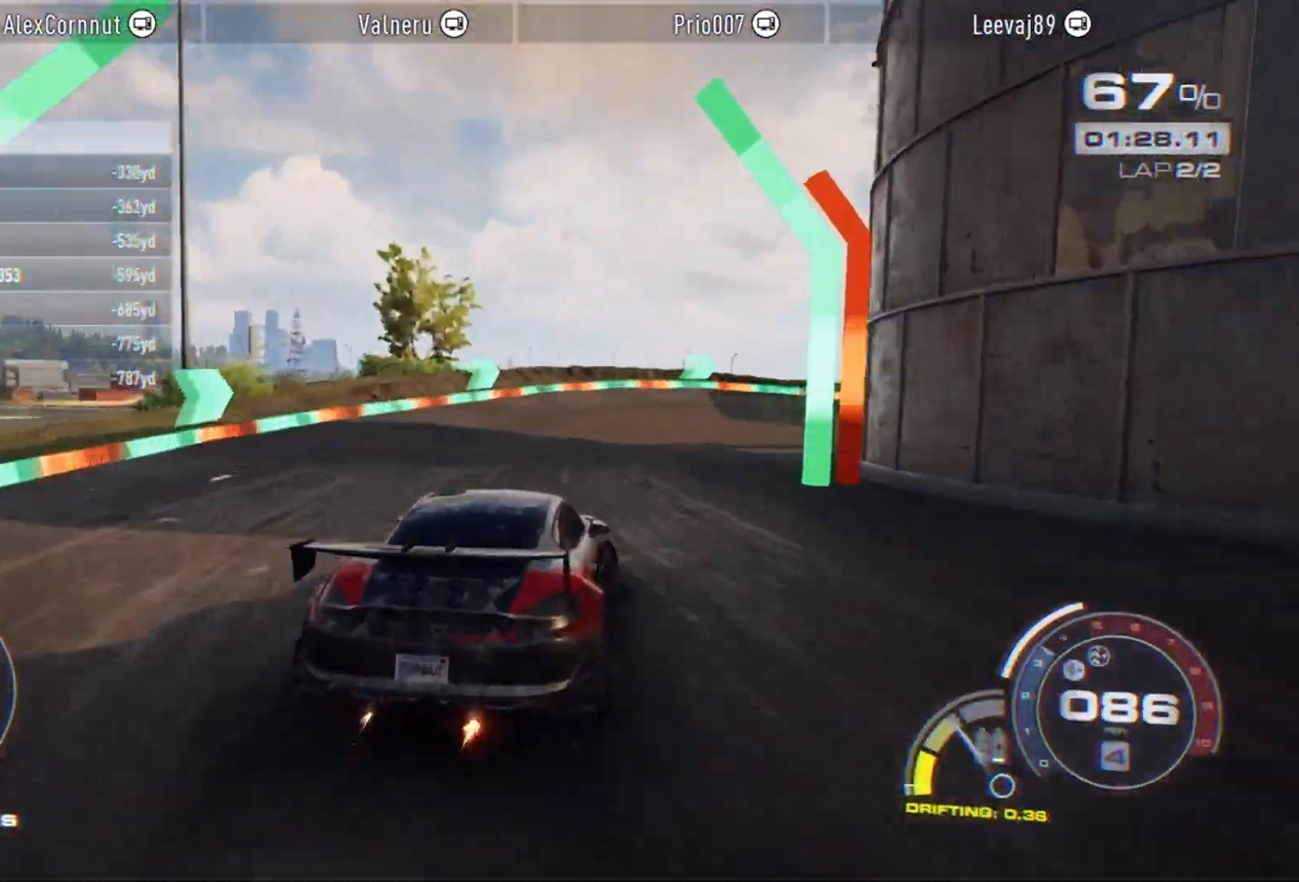
{"buttons": [], "left_stick": "right", "events": [[50, "L1", "down"], [200, "L1", "up"], [250, "L2", "down"], [433, "L2", "up"]]}
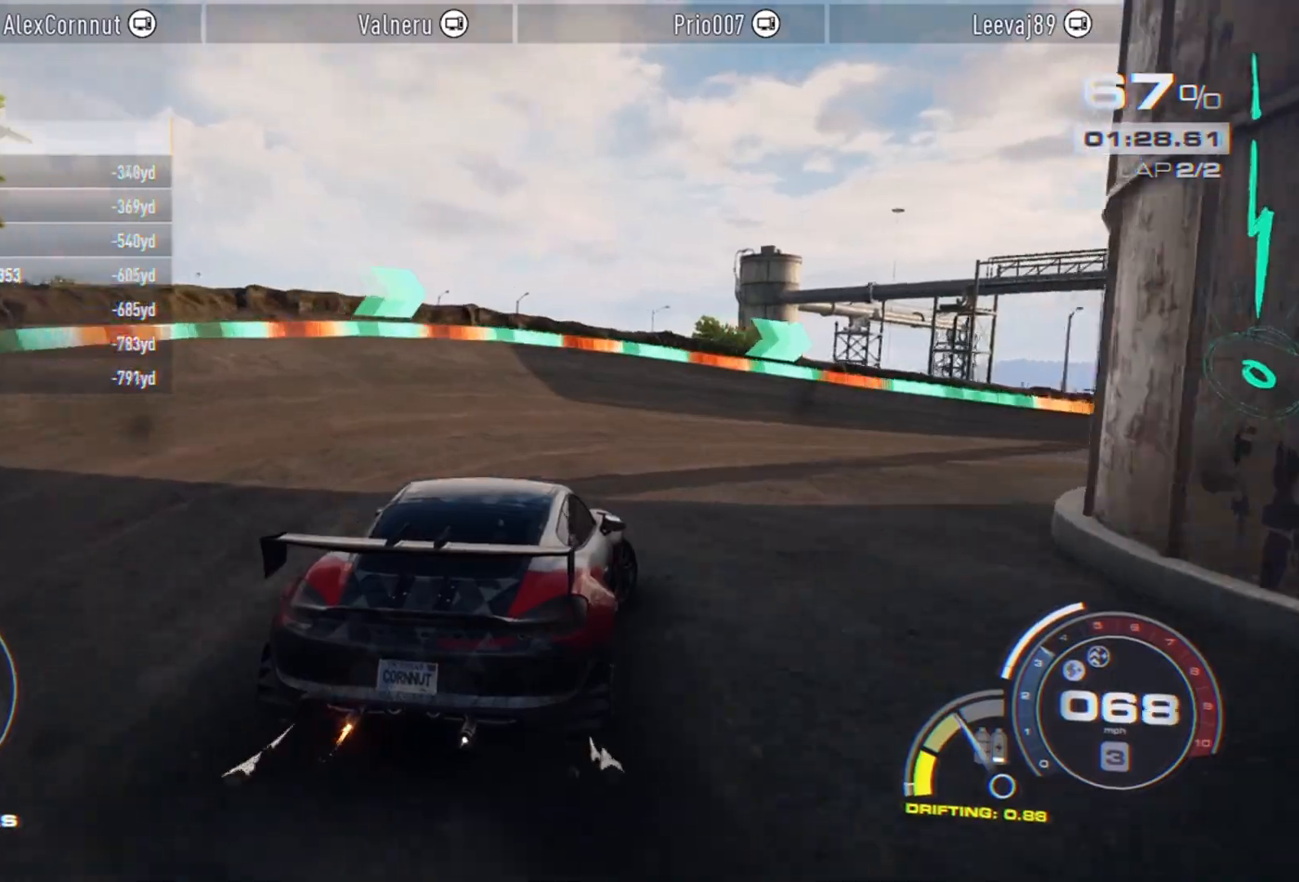
{"buttons": [], "left_stick": "right", "events": []}
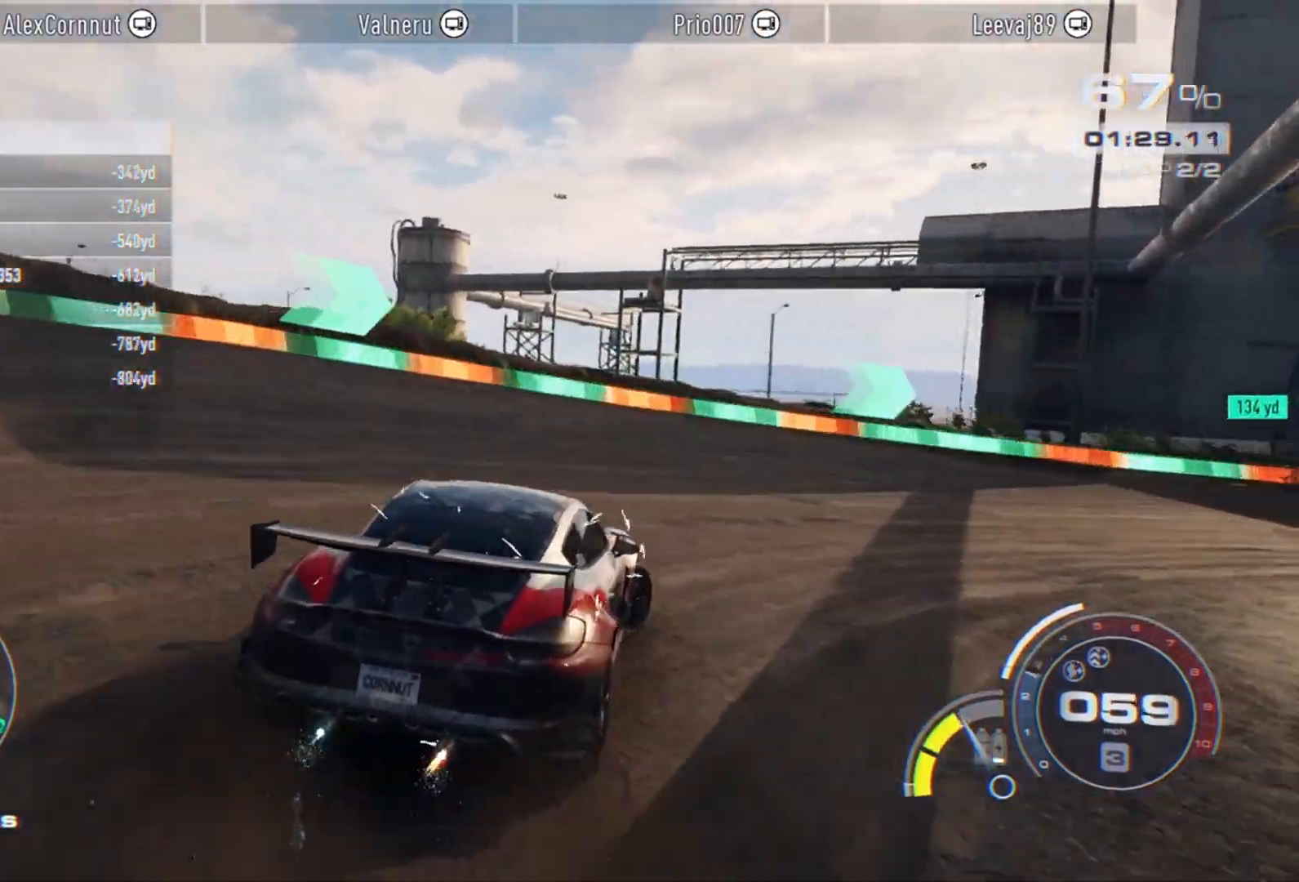
{"buttons": ["R2"], "left_stick": "right", "events": [[483, "R2", "down"]]}
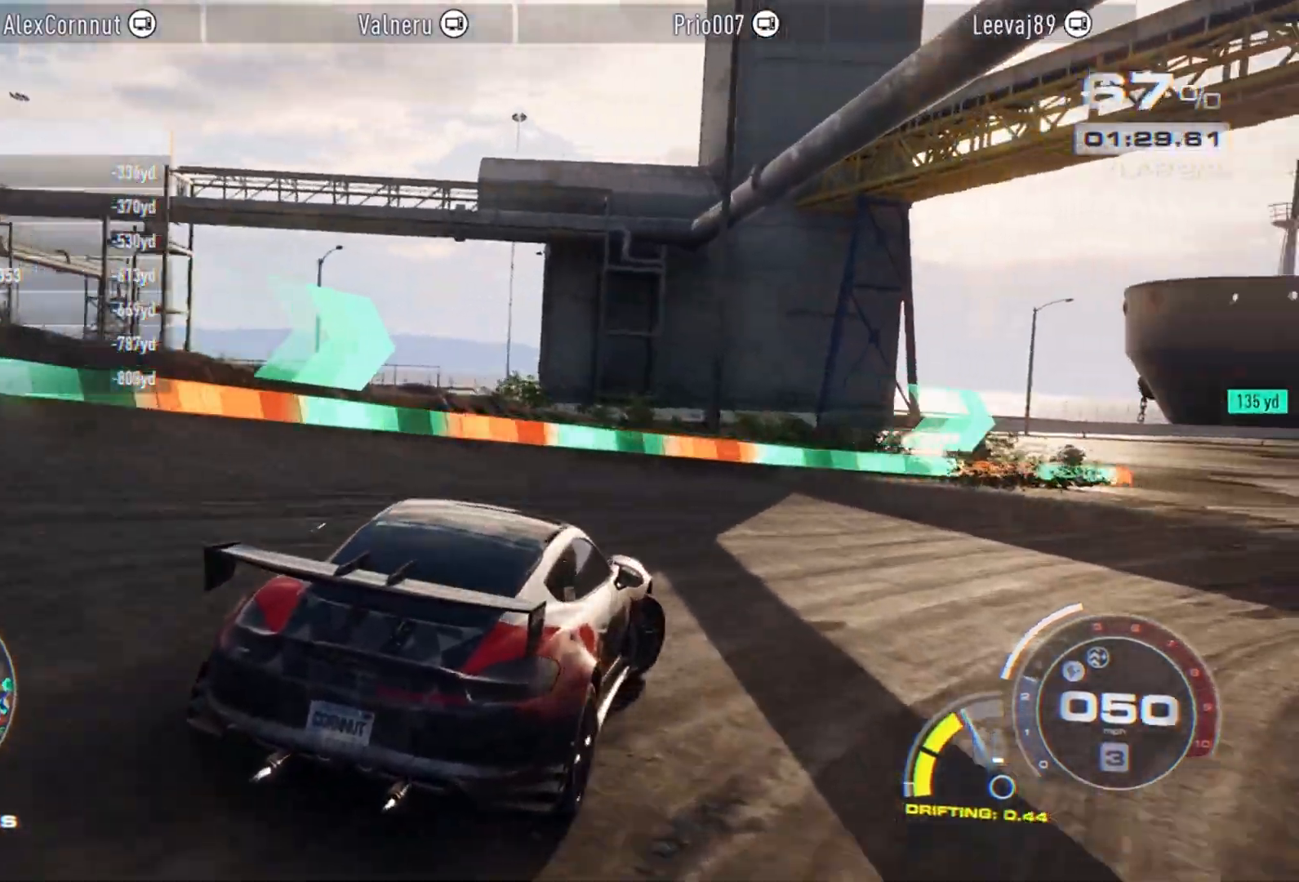
{"buttons": ["A", "R2"], "left_stick": "center", "events": [[350, "left_stick", "center"], [500, "A", "down"]]}
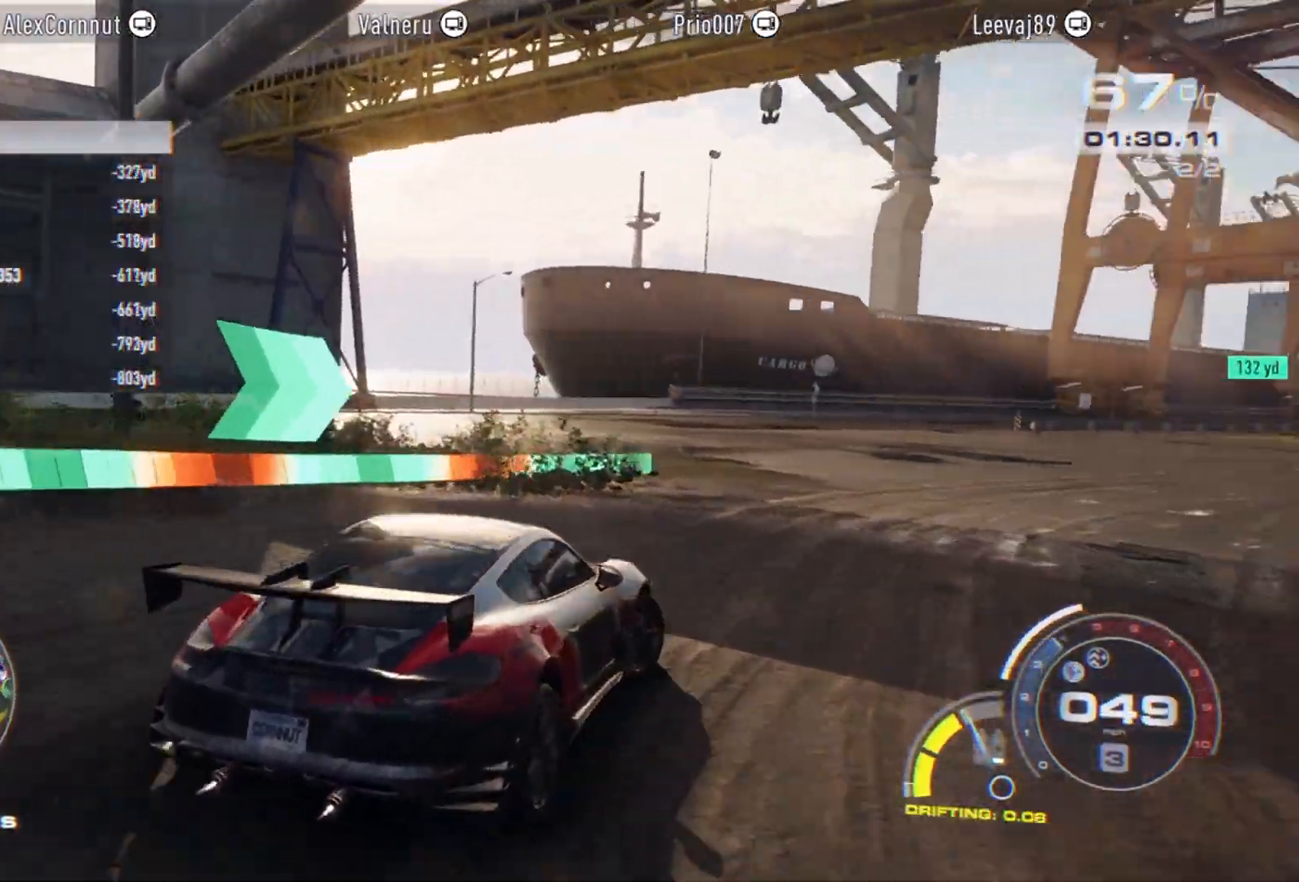
{"buttons": ["A", "R2"], "left_stick": "center", "events": [[350, "left_stick", "left"], [500, "left_stick", "center"]]}
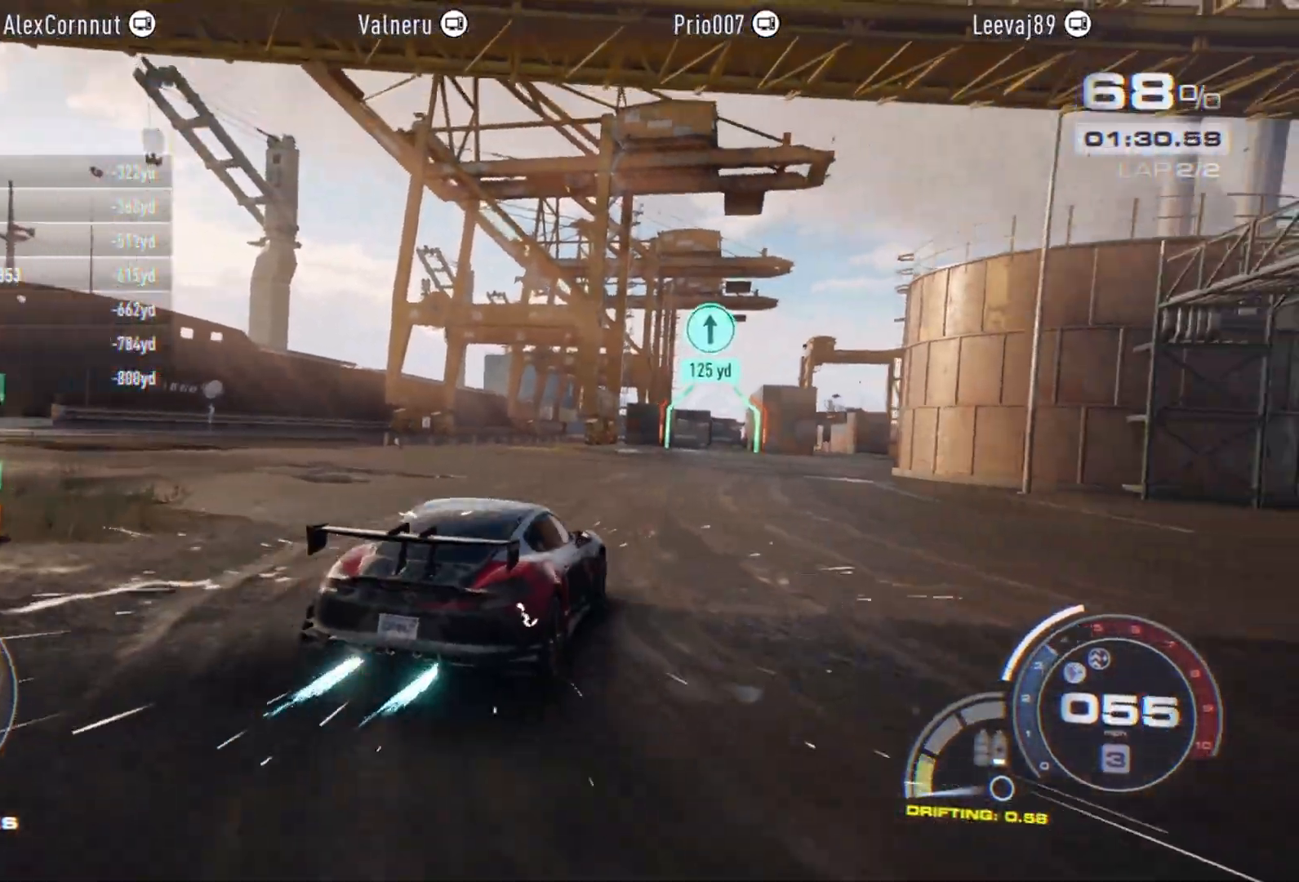
{"buttons": ["A", "R2"], "left_stick": "center", "events": [[317, "left_stick", "right"], [467, "left_stick", "center"]]}
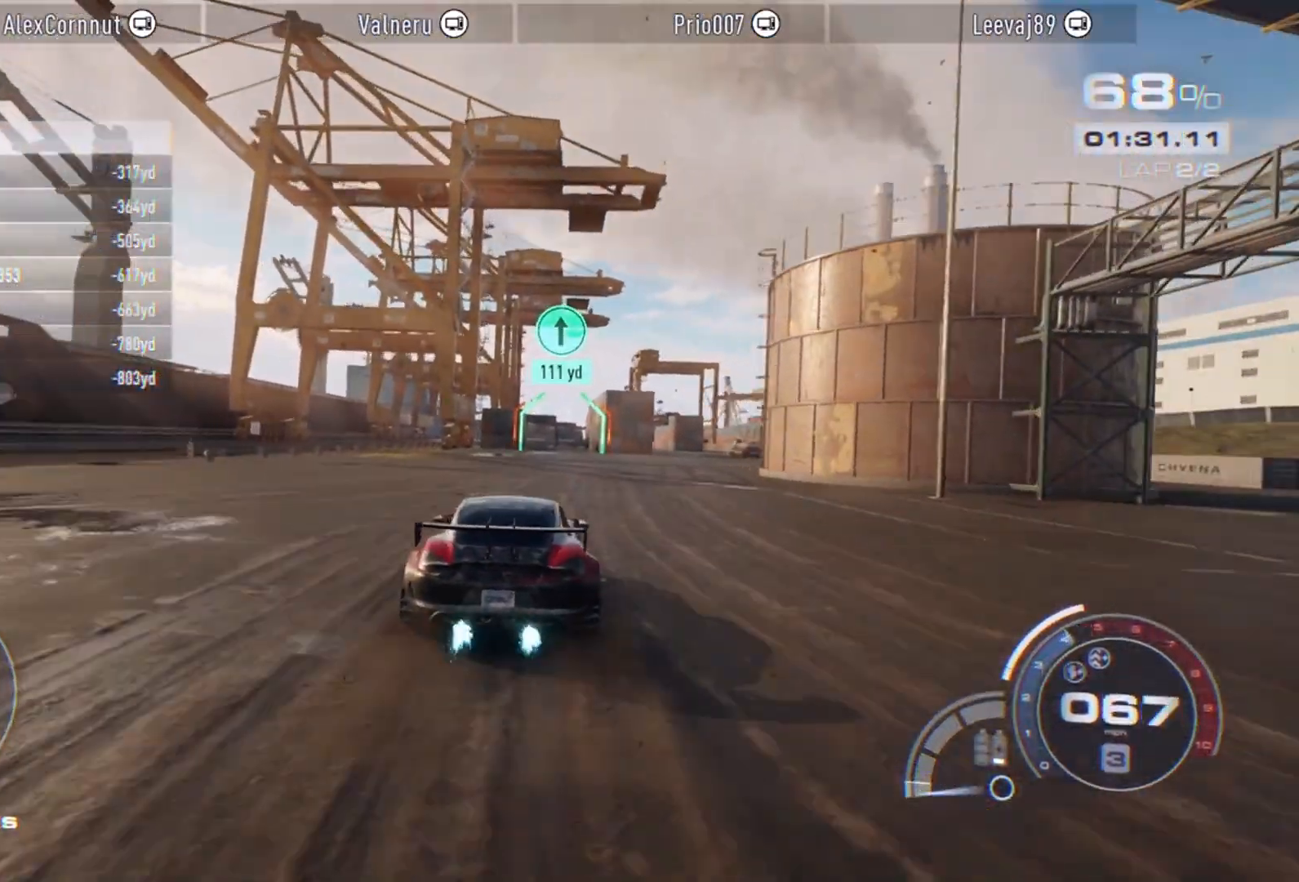
{"buttons": ["A", "R2"], "left_stick": "center", "events": []}
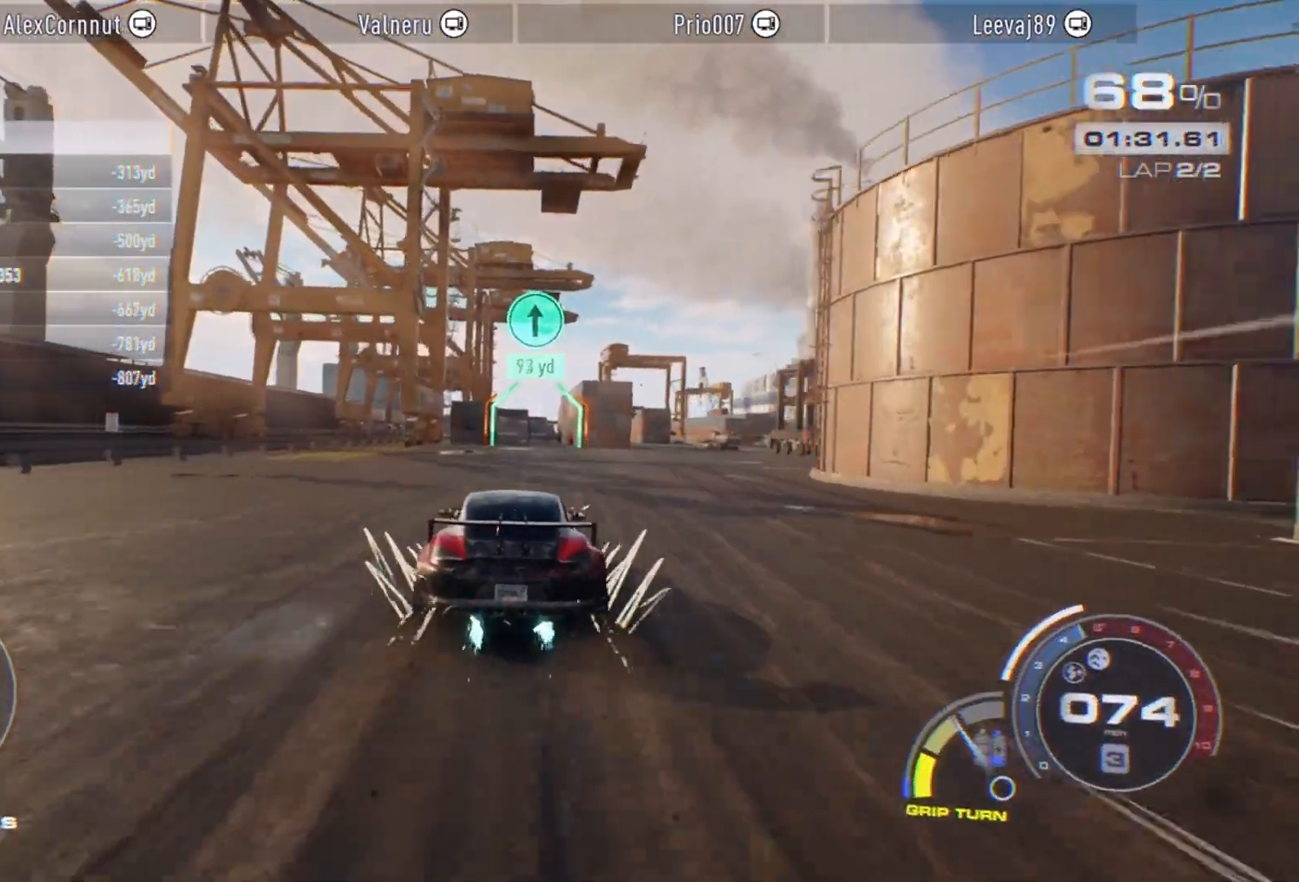
{"buttons": ["R2"], "left_stick": "center", "events": [[217, "R1", "down"], [333, "R1", "up"], [433, "A", "up"]]}
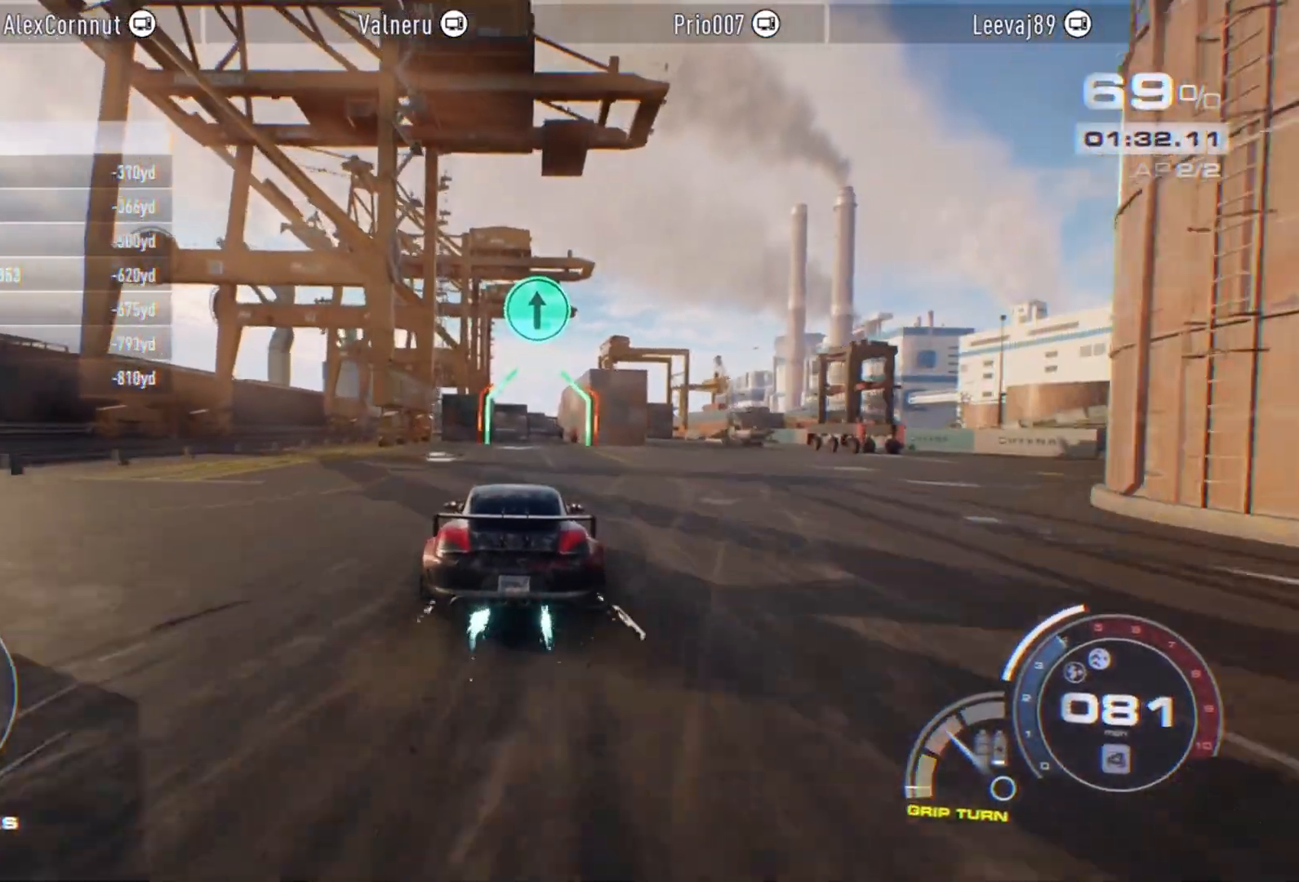
{"buttons": ["A", "R2"], "left_stick": "center", "events": [[133, "A", "down"]]}
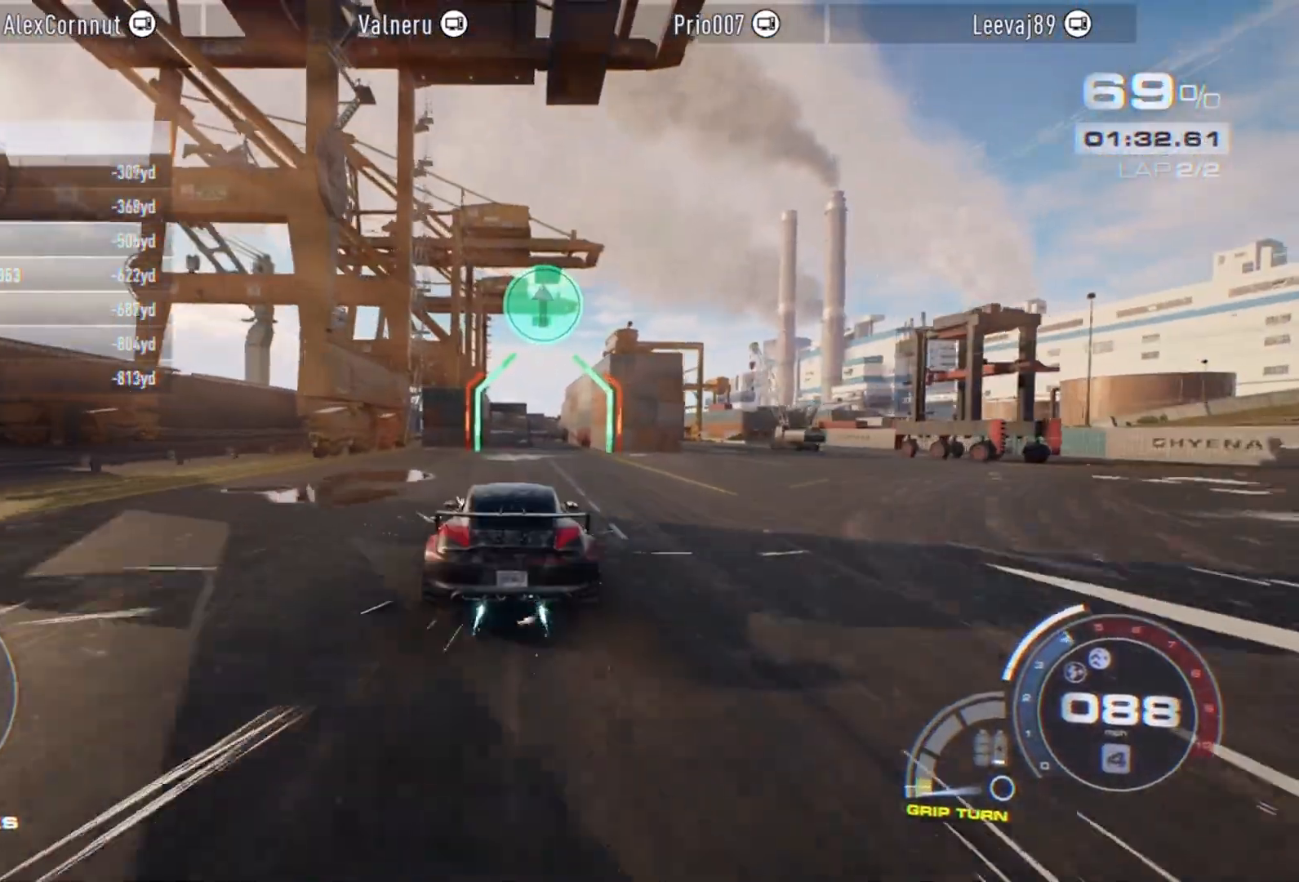
{"buttons": ["A", "R2"], "left_stick": "center", "events": []}
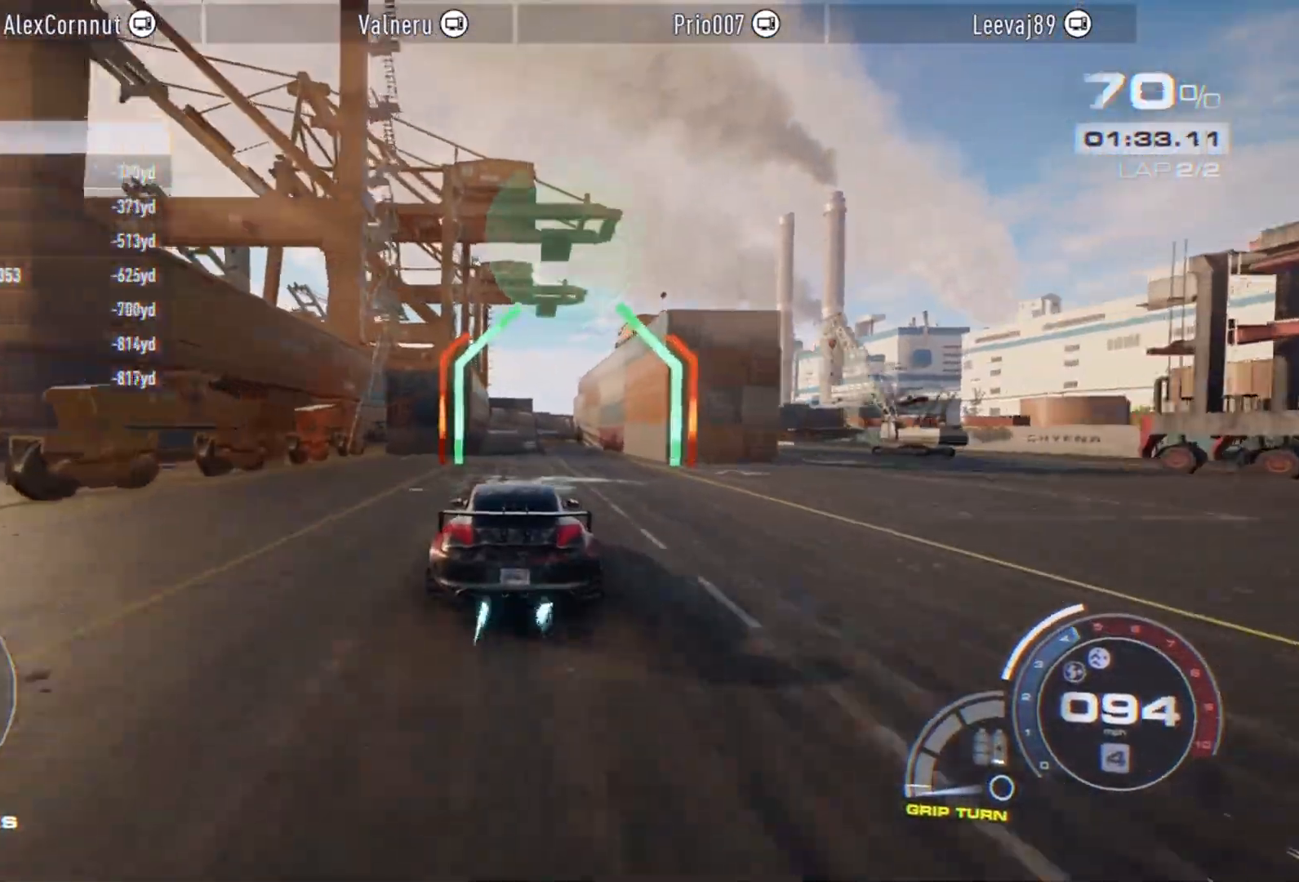
{"buttons": ["R2"], "left_stick": "center", "events": [[300, "A", "up"]]}
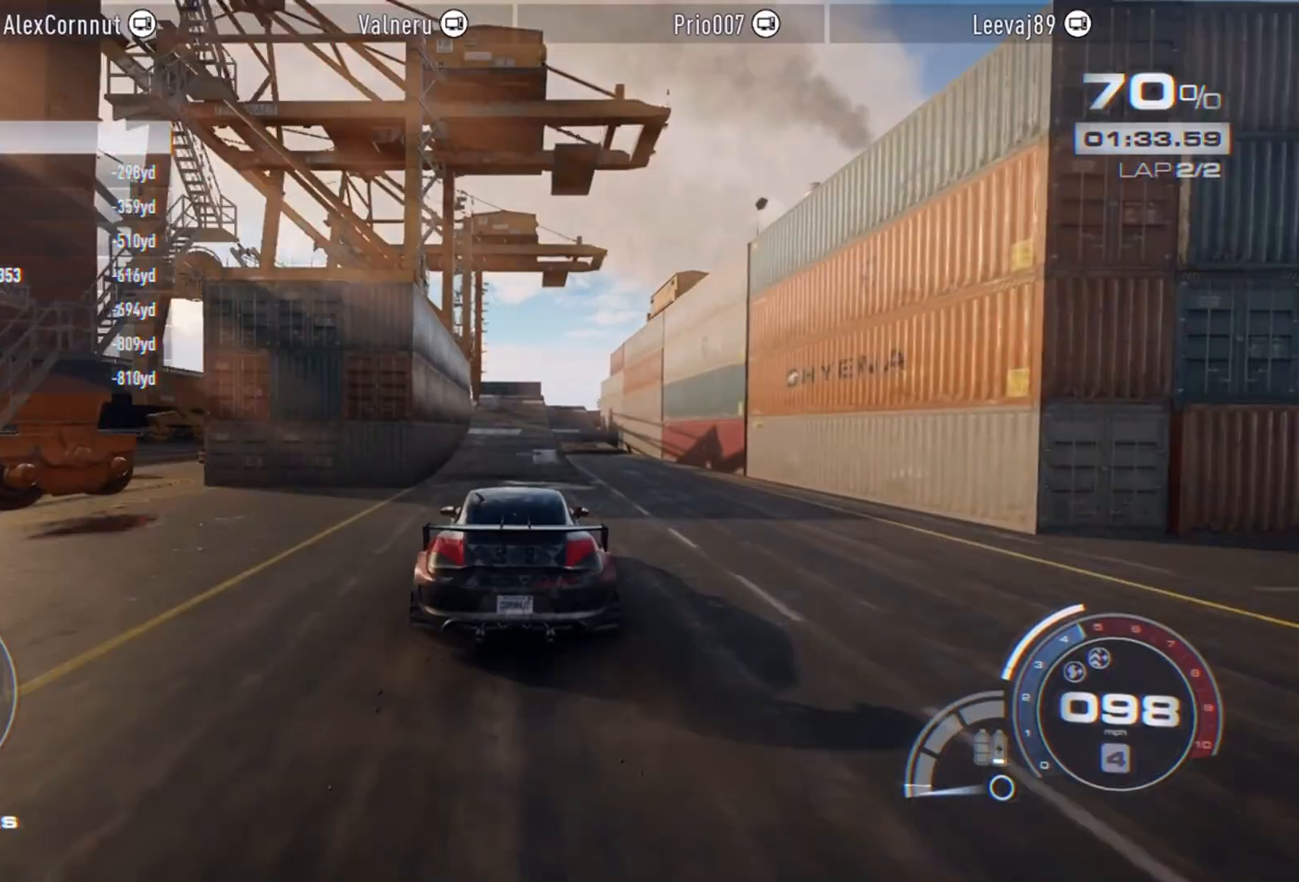
{"buttons": ["R2"], "left_stick": "center", "events": []}
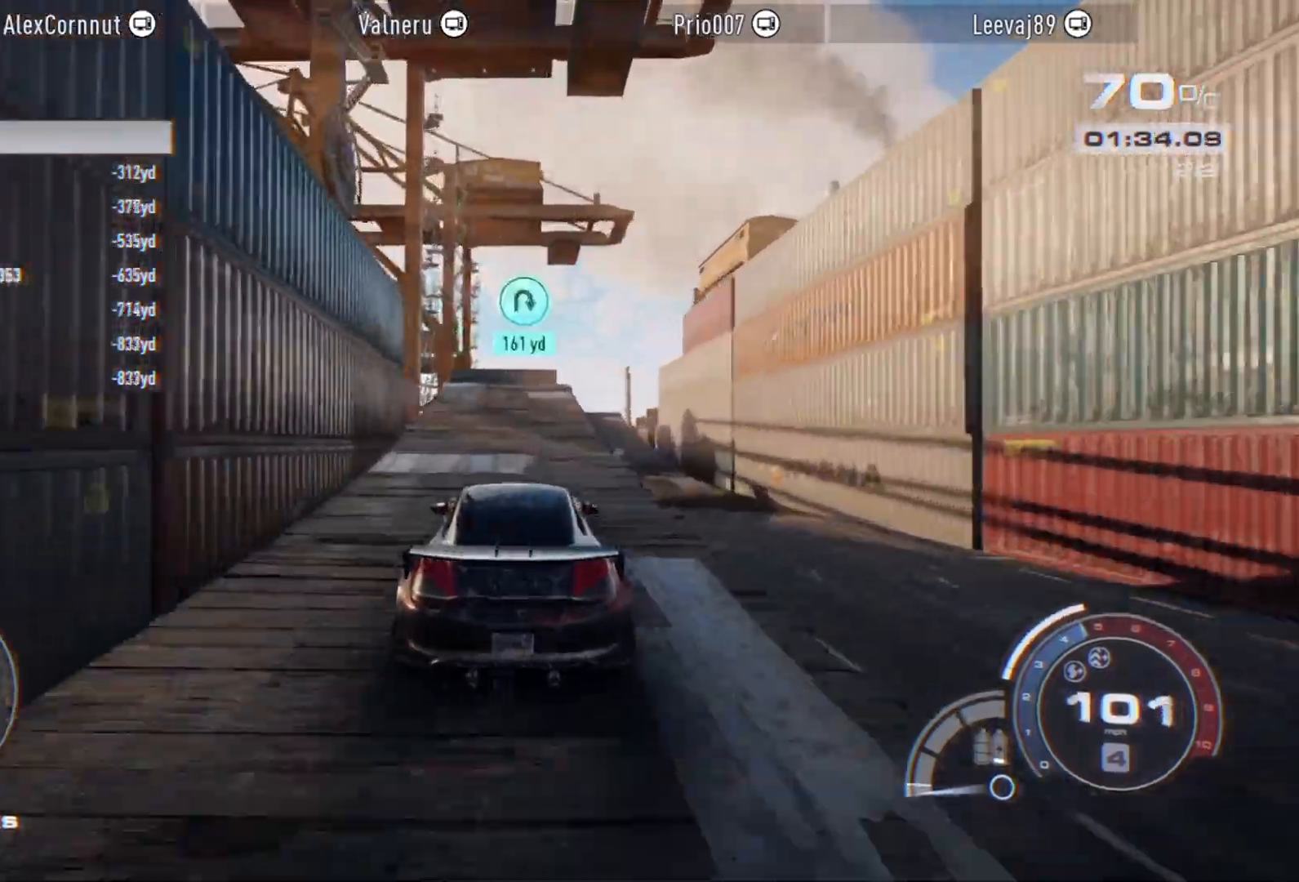
{"buttons": ["R2"], "left_stick": "center", "events": []}
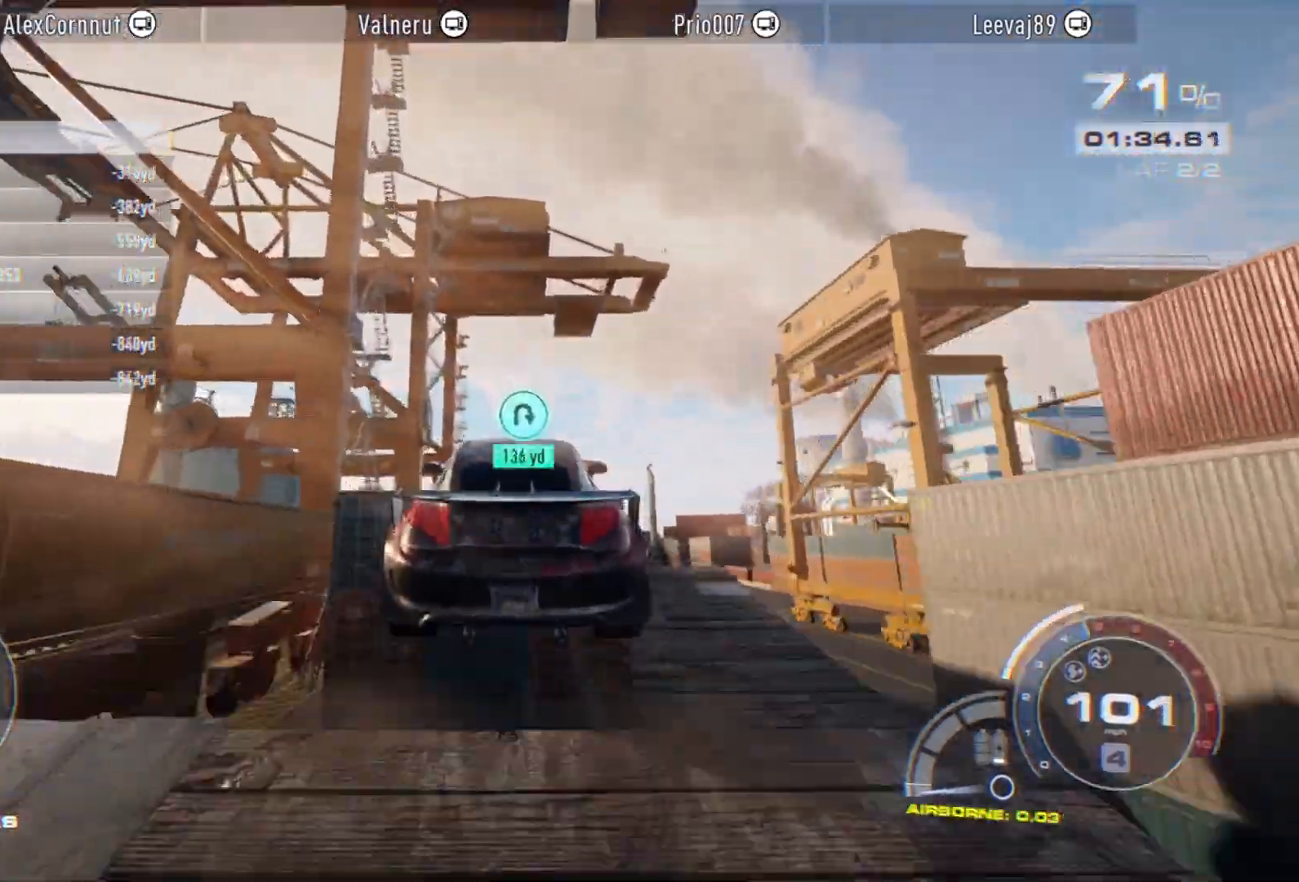
{"buttons": [], "left_stick": "center", "events": [[100, "R2", "up"]]}
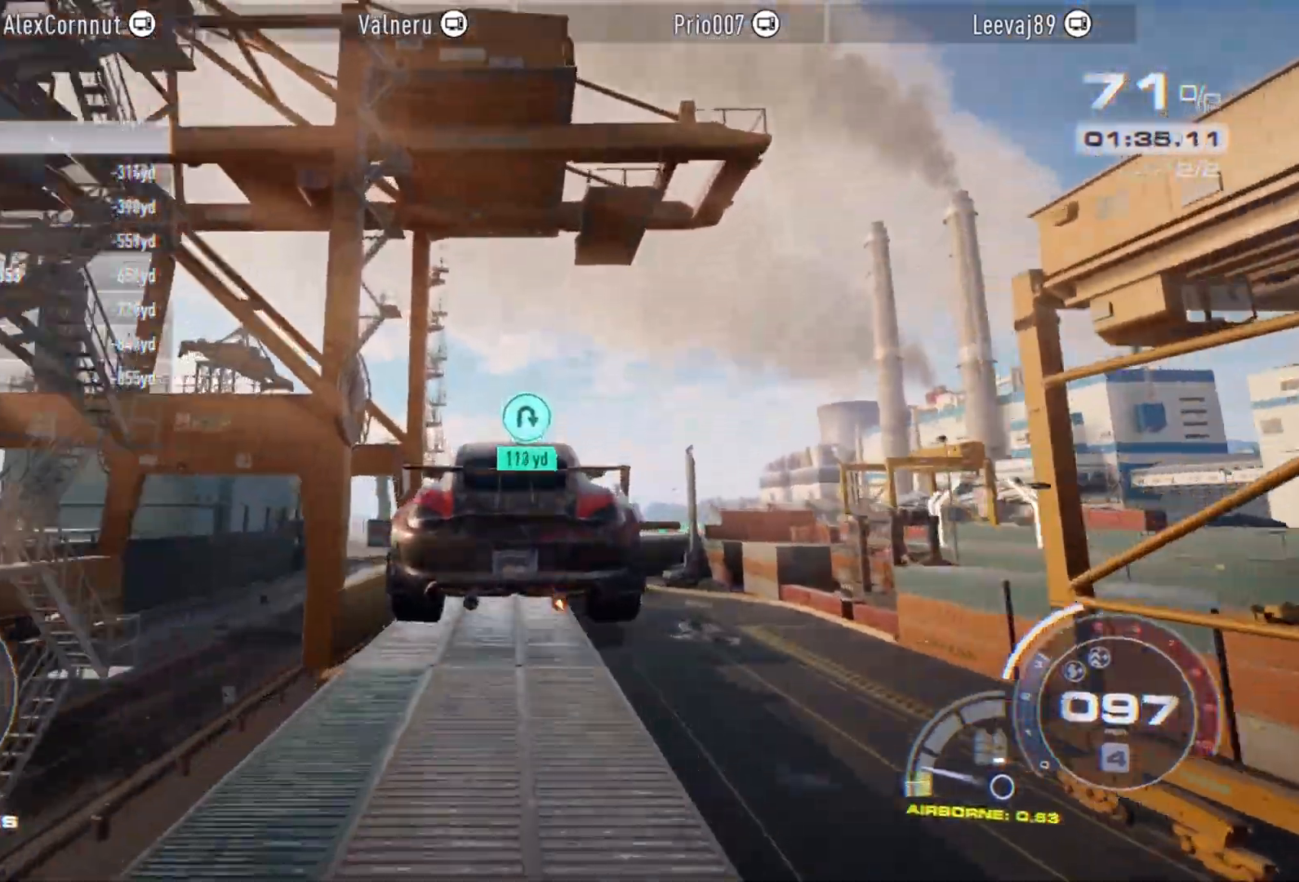
{"buttons": [], "left_stick": "center", "events": []}
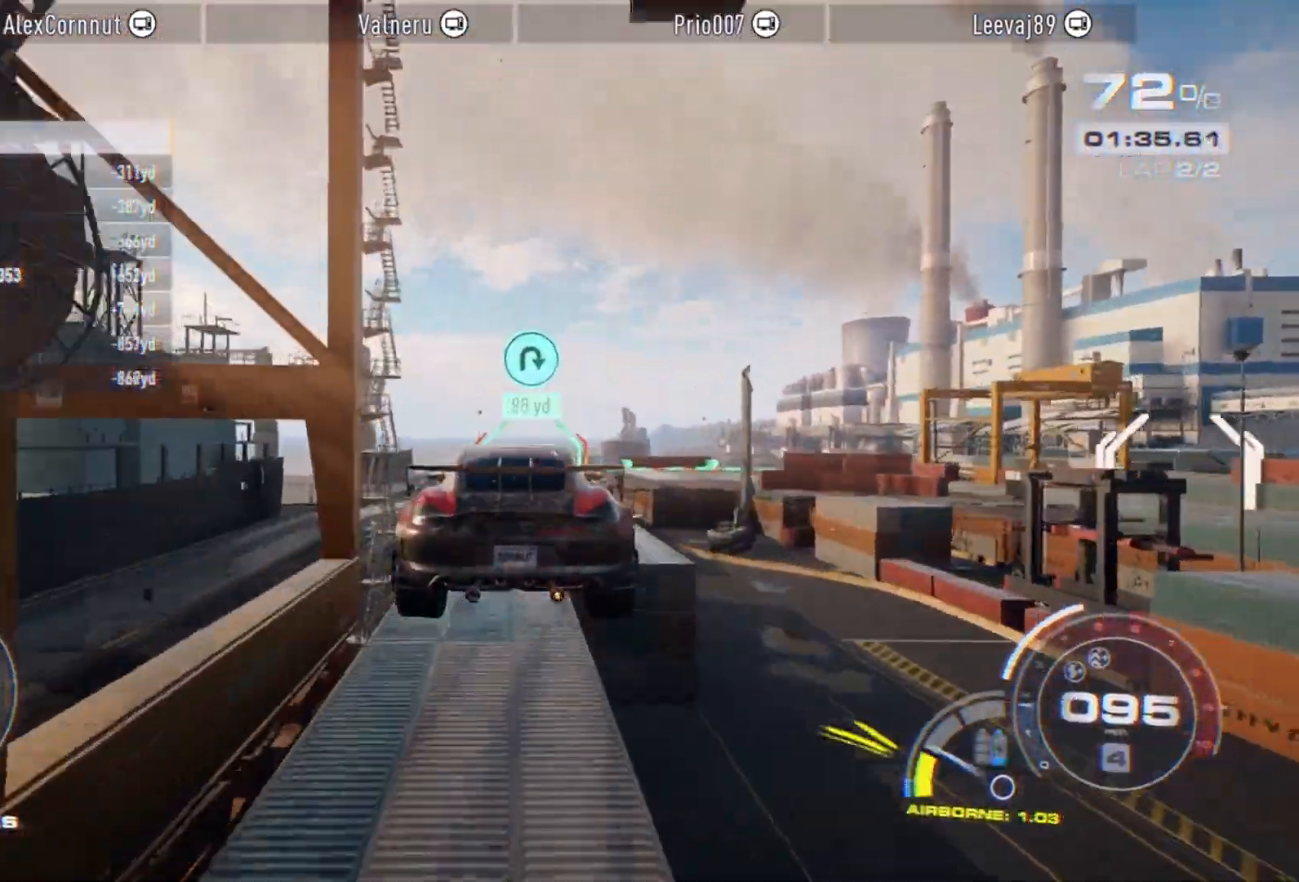
{"buttons": [], "left_stick": "center", "events": []}
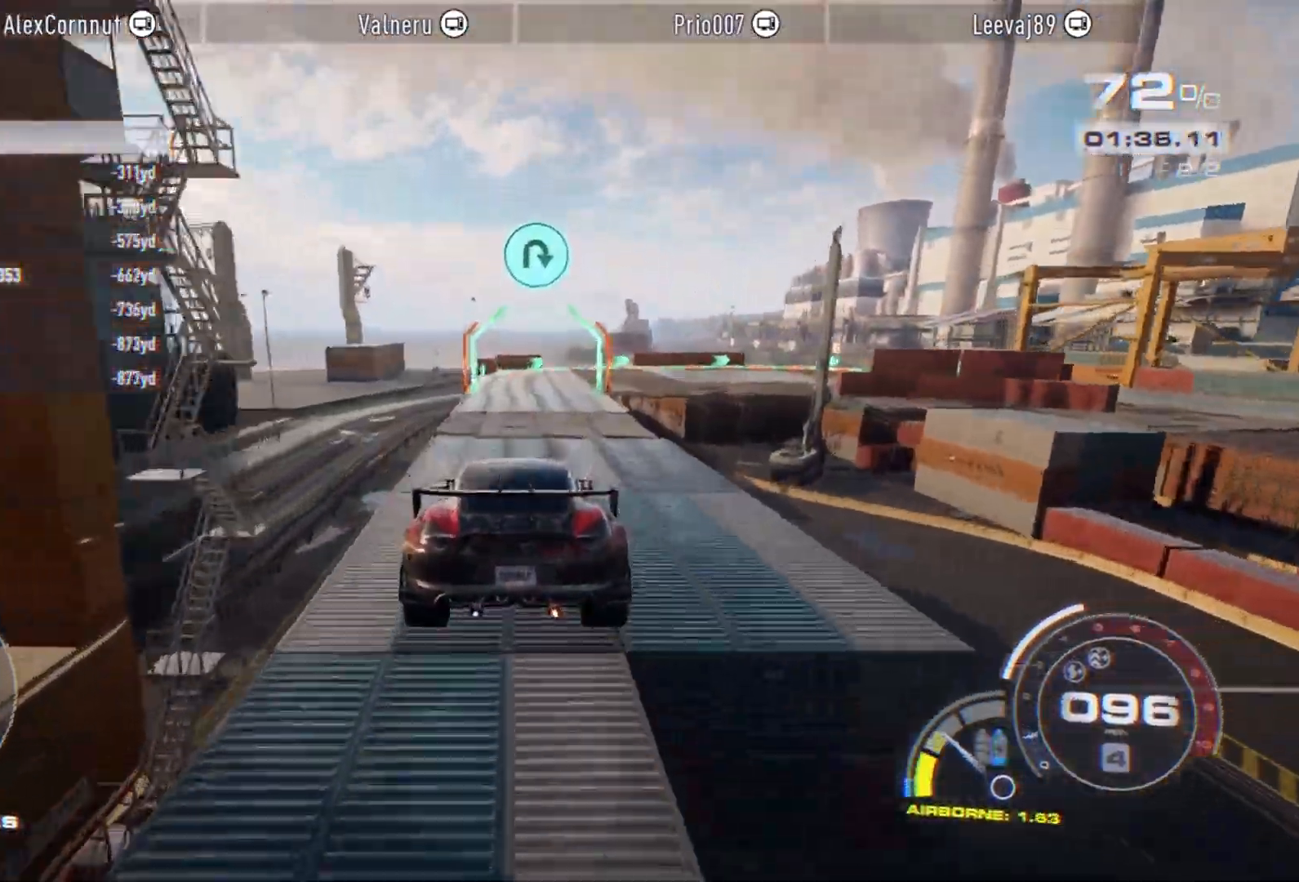
{"buttons": ["L2"], "left_stick": "center", "events": [[167, "R2", "down"], [333, "R2", "up"], [483, "L2", "down"]]}
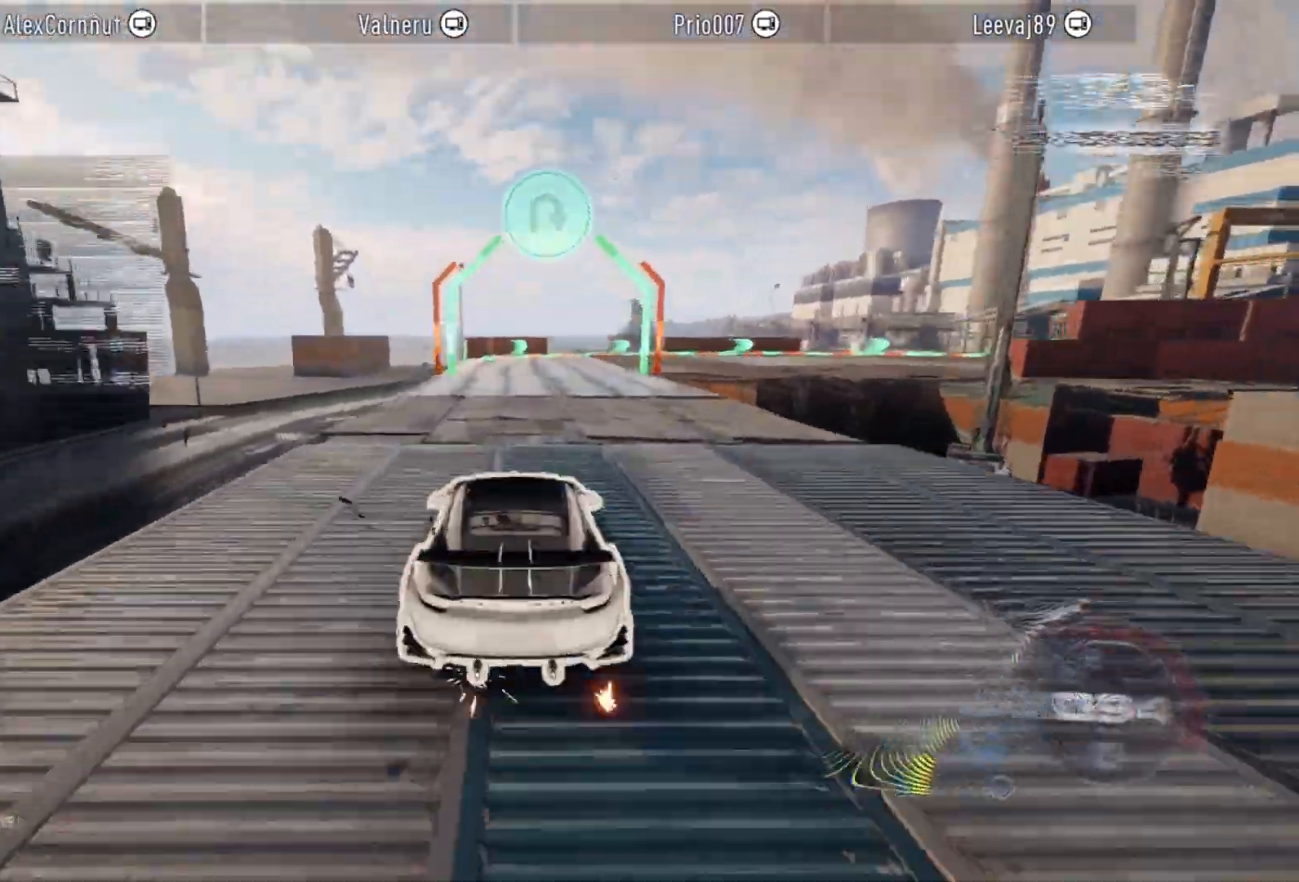
{"buttons": [], "left_stick": "right", "events": [[33, "left_stick", "right"], [233, "L2", "up"], [283, "L1", "down"], [483, "L1", "up"]]}
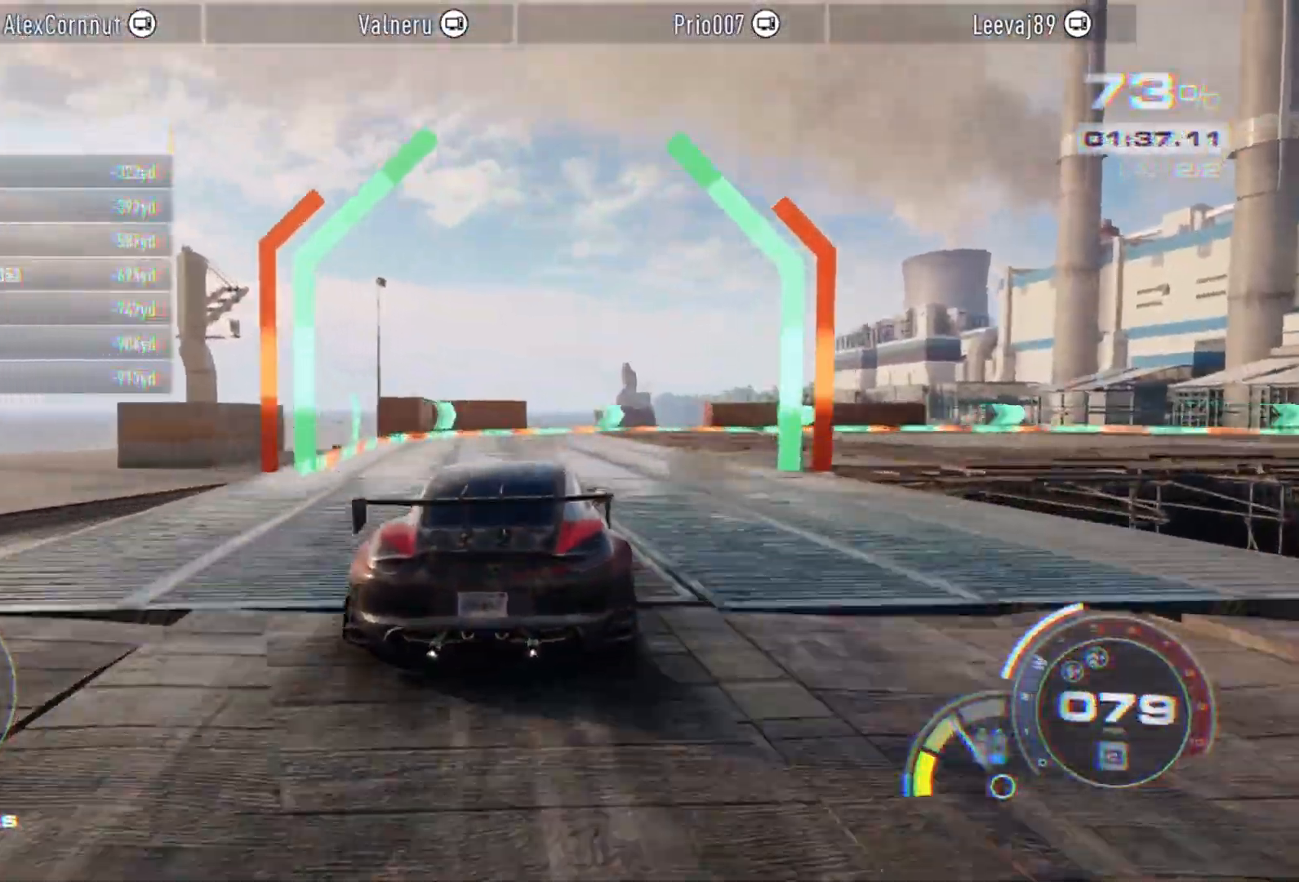
{"buttons": [], "left_stick": "center", "events": [[33, "L2", "down"], [117, "X", "down"], [217, "X", "up"], [233, "L2", "up"], [400, "left_stick", "center"]]}
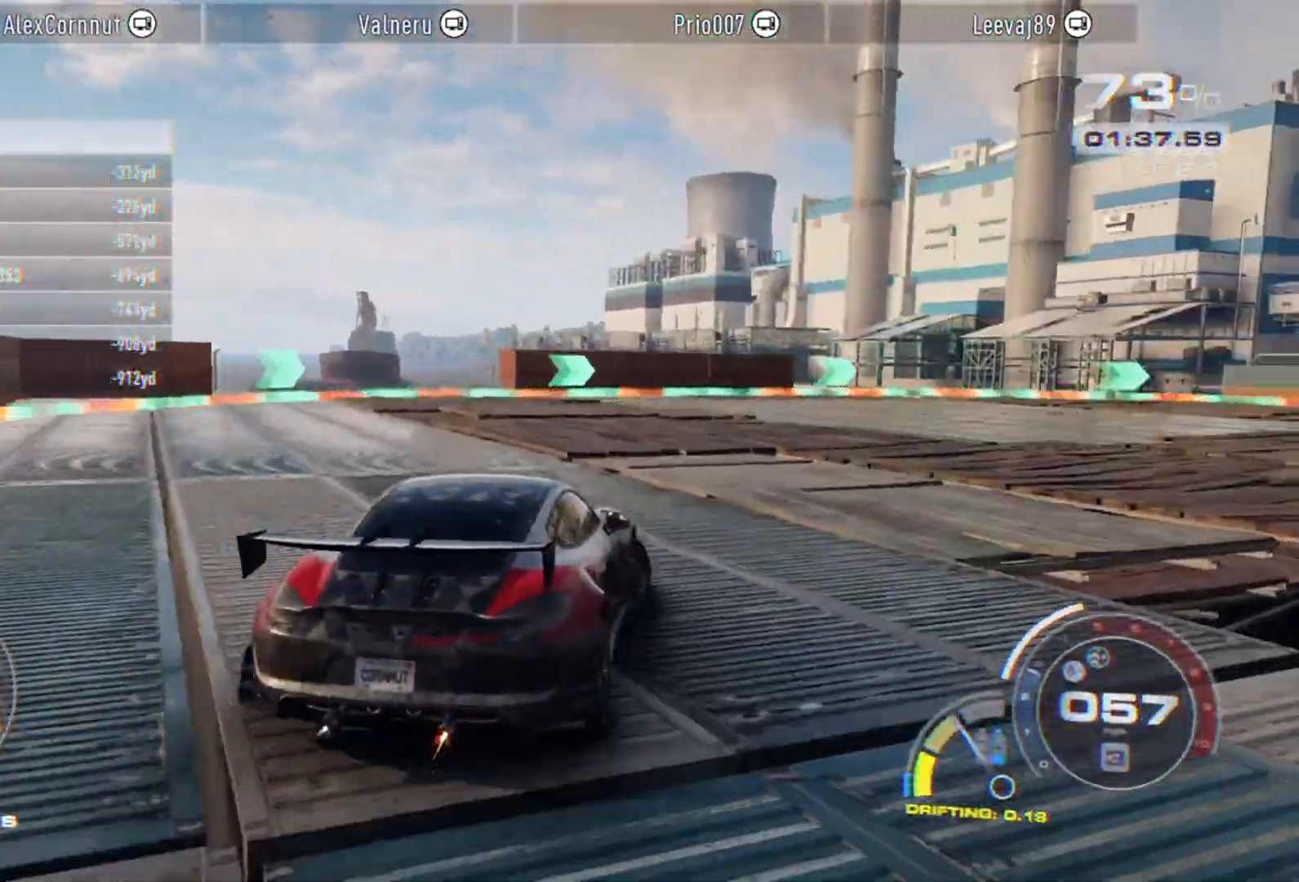
{"buttons": ["R2"], "left_stick": "right", "events": [[17, "left_stick", "right"], [67, "R2", "down"]]}
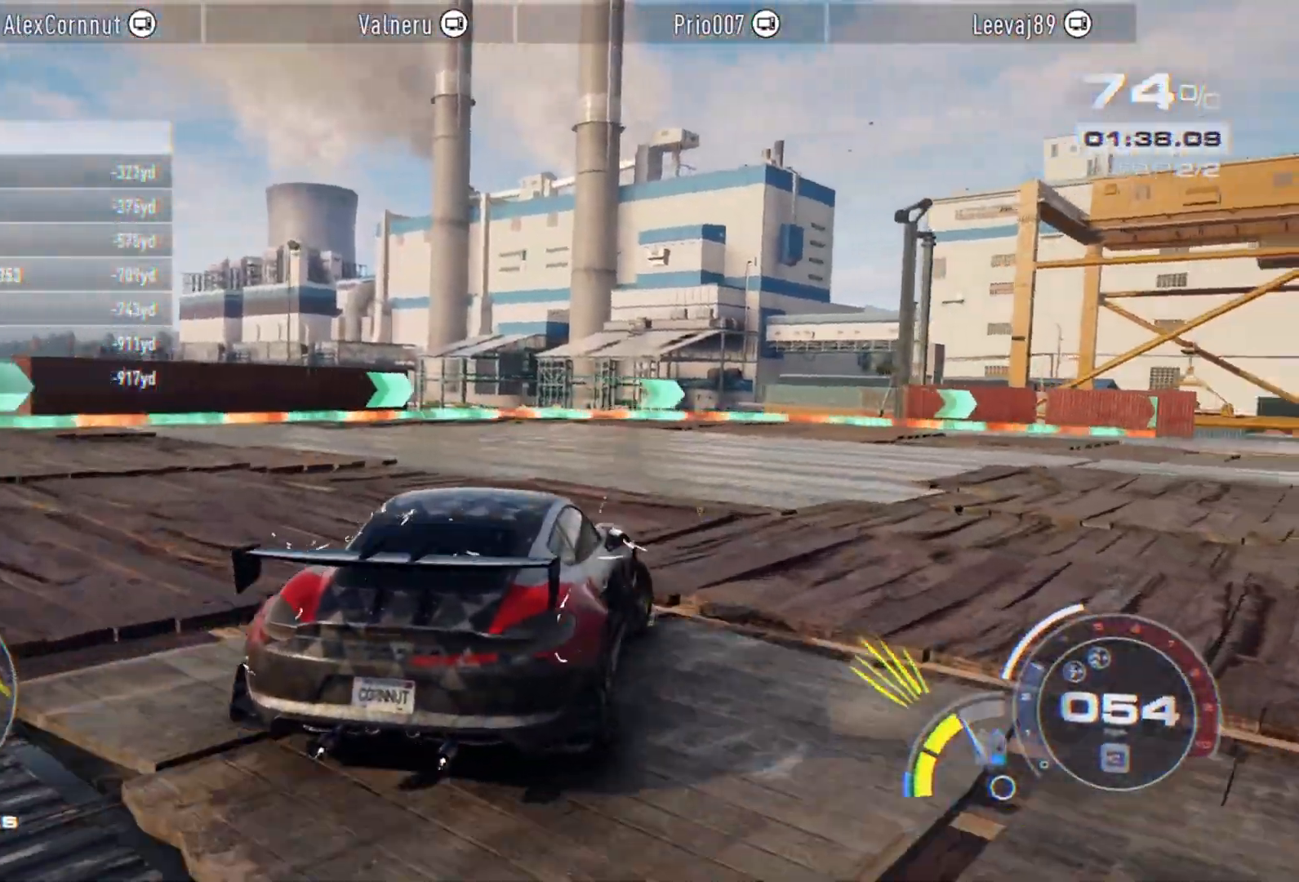
{"buttons": ["R2"], "left_stick": "right", "events": [[150, "left_stick", "center"], [233, "left_stick", "right"]]}
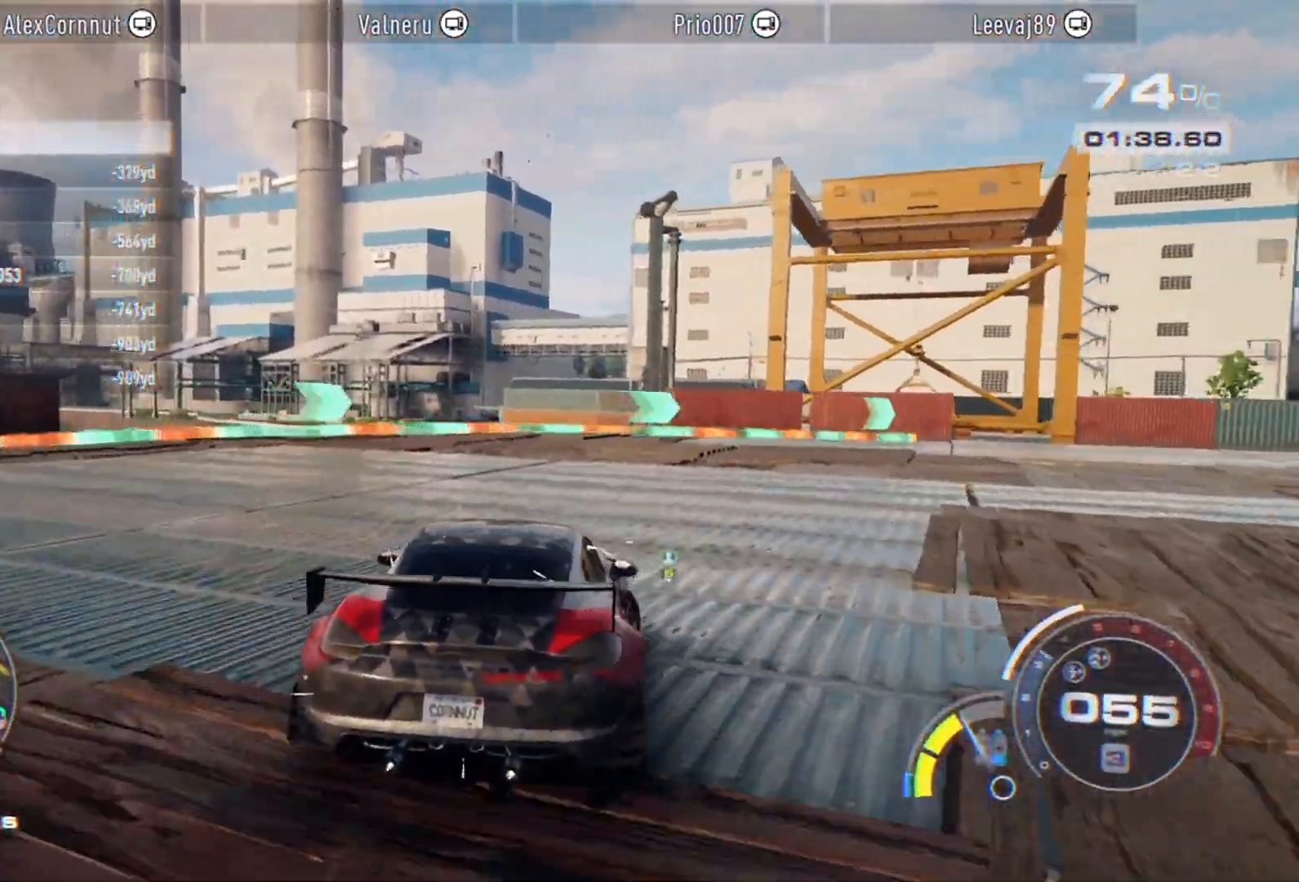
{"buttons": ["R2"], "left_stick": "right", "events": []}
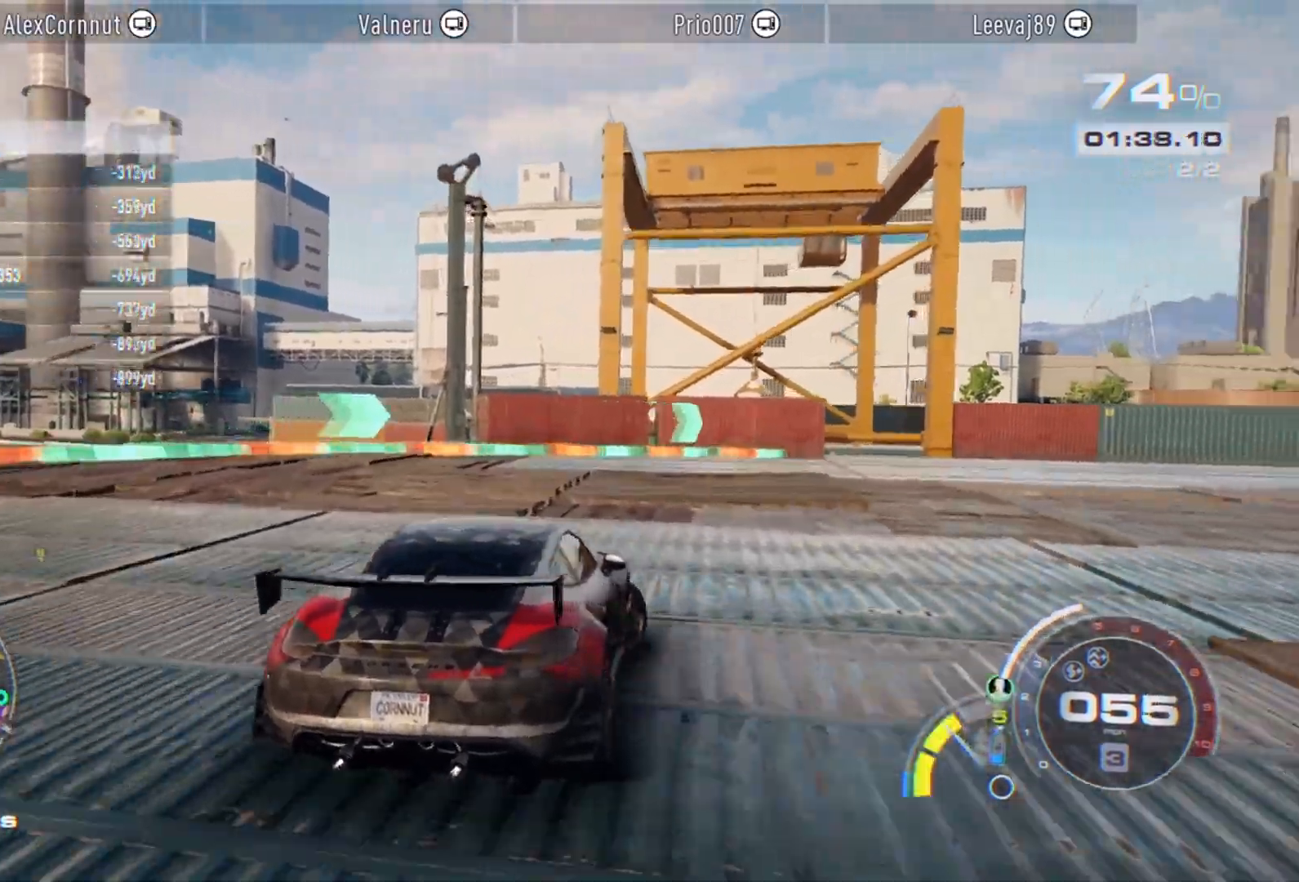
{"buttons": ["R2"], "left_stick": "center", "events": [[367, "left_stick", "center"]]}
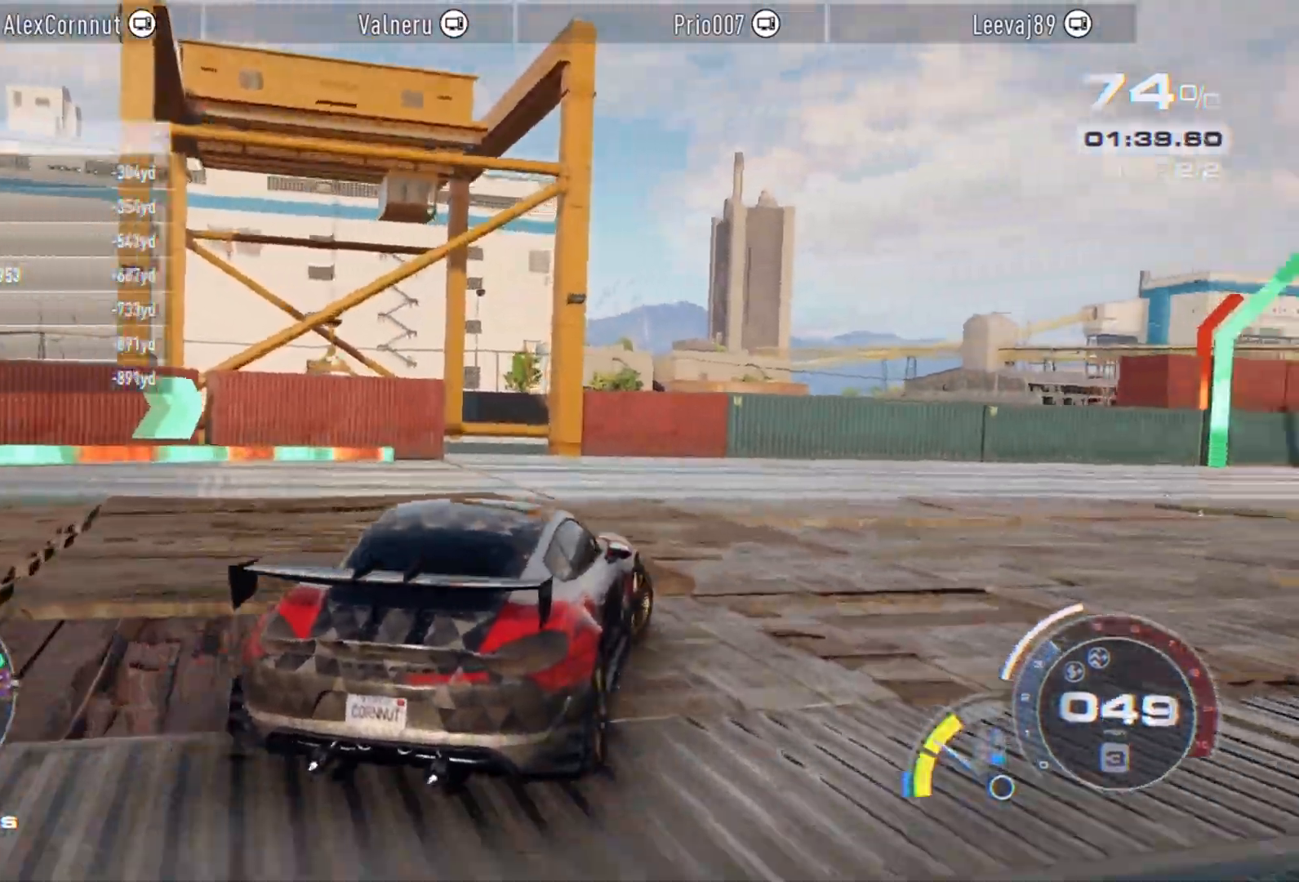
{"buttons": ["R2"], "left_stick": "right", "events": [[17, "left_stick", "right"], [267, "left_stick", "center"], [367, "left_stick", "right"]]}
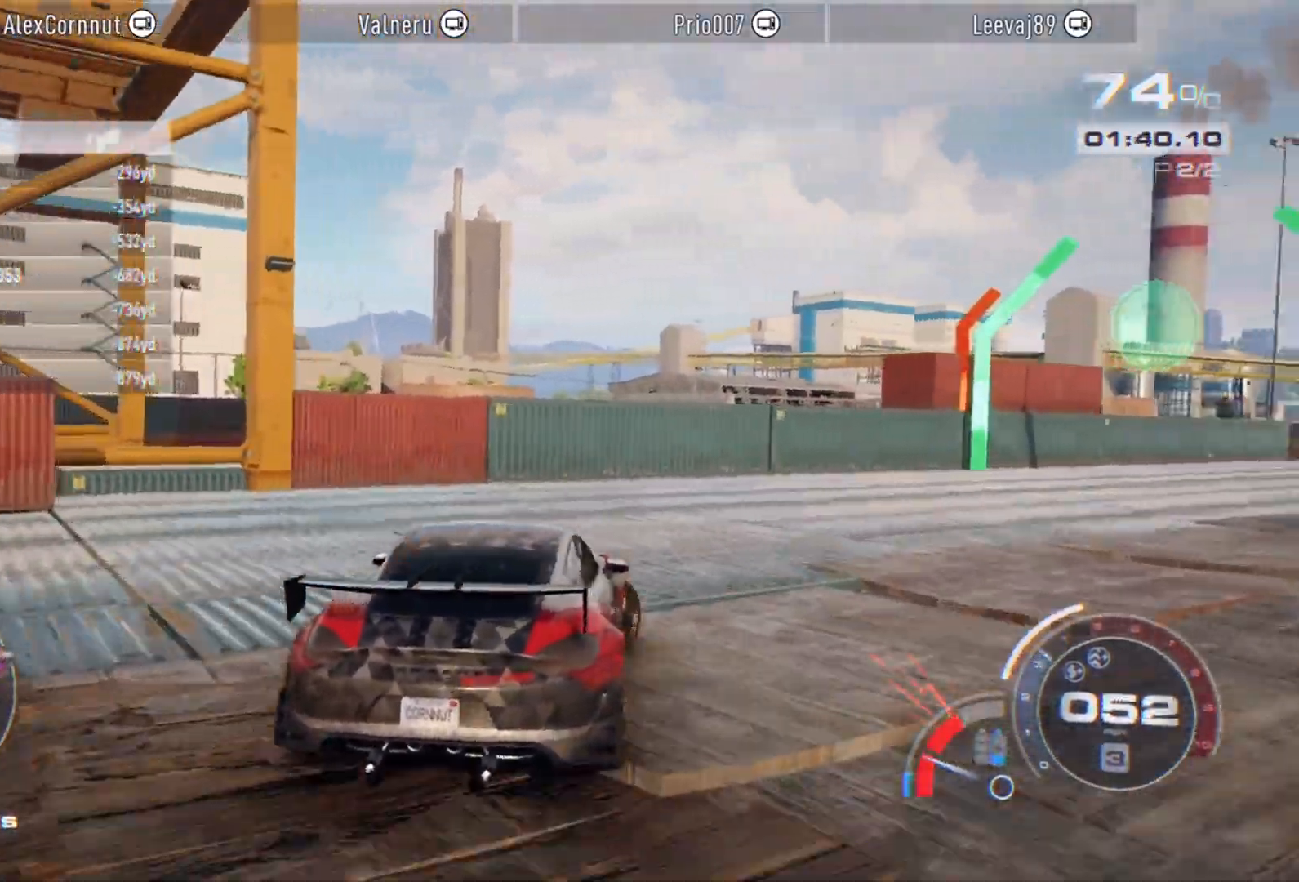
{"buttons": ["A", "R2"], "left_stick": "center", "events": [[300, "left_stick", "center"], [350, "A", "down"]]}
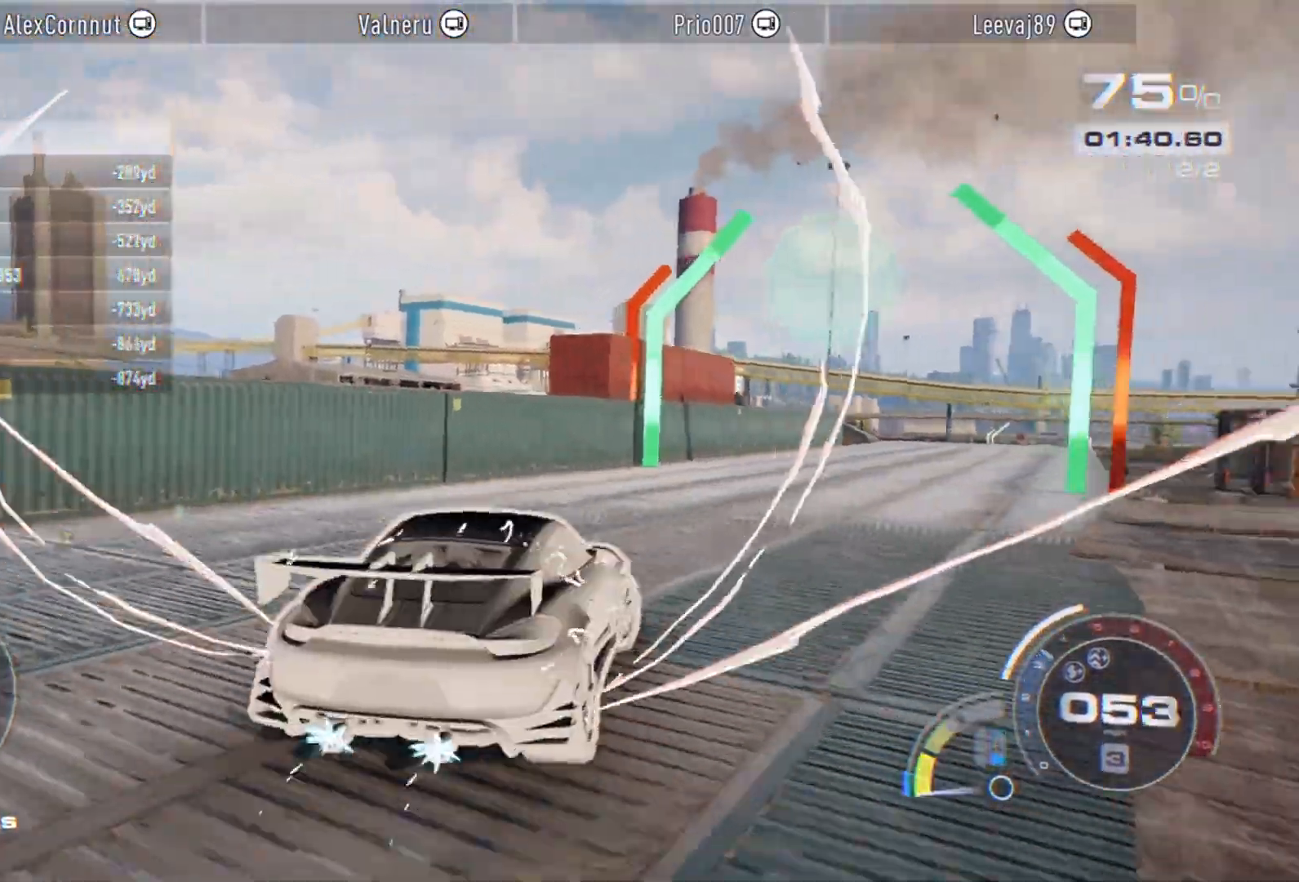
{"buttons": ["A", "R2"], "left_stick": "center", "events": [[150, "left_stick", "right"], [300, "left_stick", "center"]]}
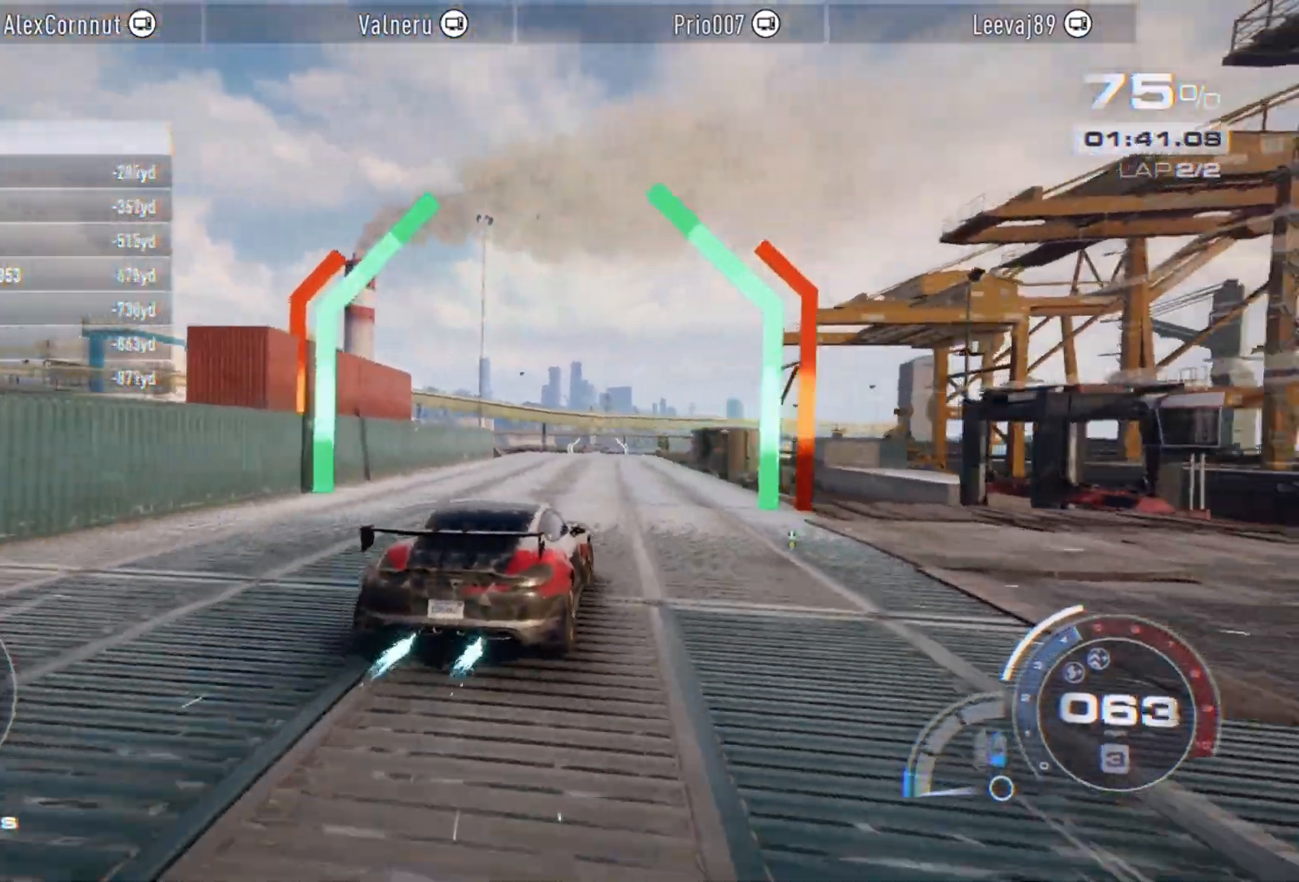
{"buttons": ["A", "R2"], "left_stick": "center", "events": [[133, "left_stick", "left"], [283, "left_stick", "center"]]}
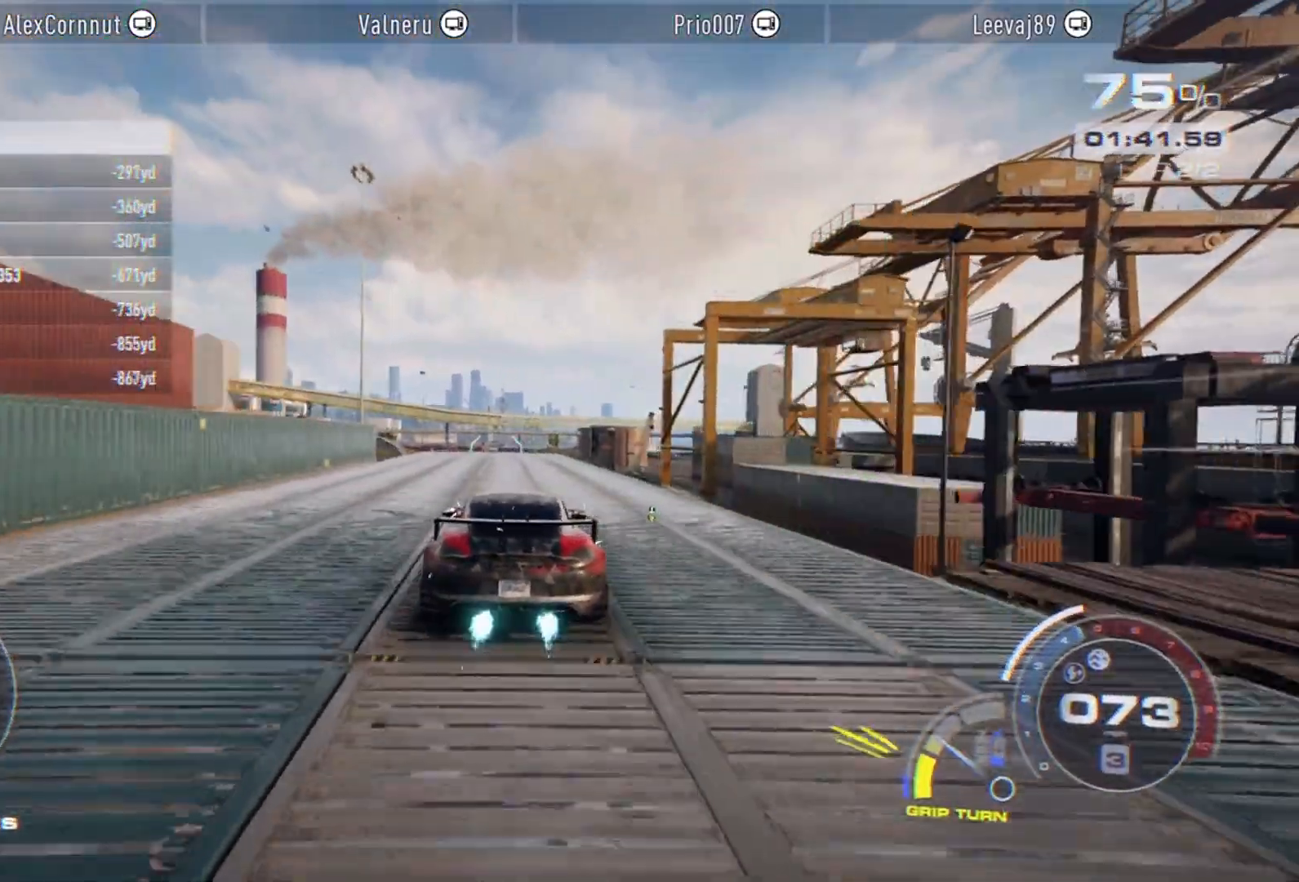
{"buttons": ["A", "R2"], "left_stick": "center", "events": [[50, "left_stick", "left"], [183, "left_stick", "center"]]}